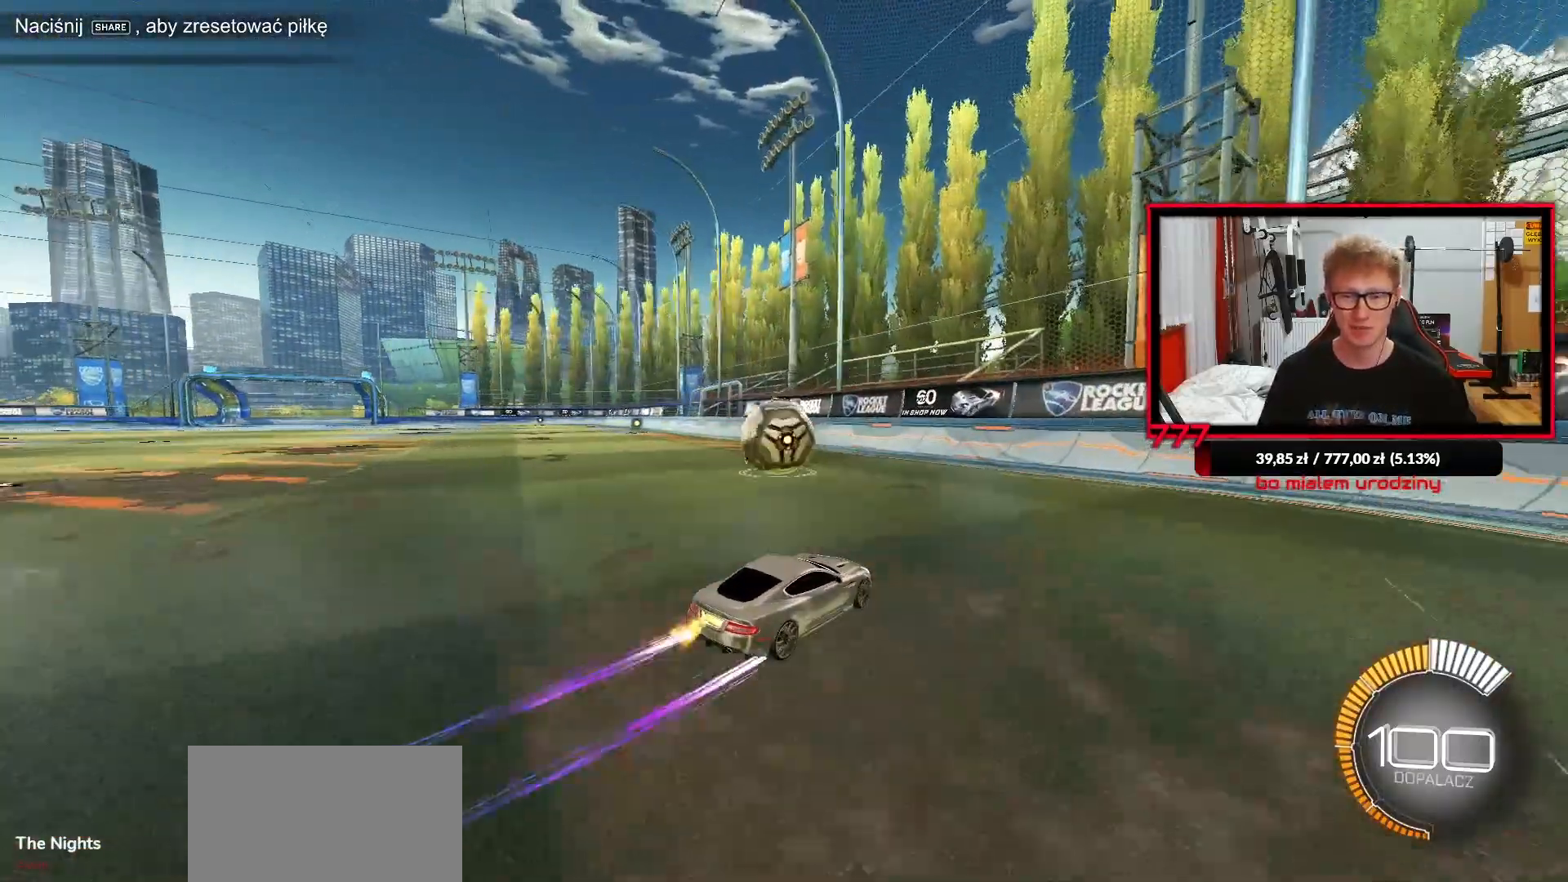
Gameplay with a controller (PlayStation layout); each line is a JSON object with the inputs held at the frame after it. "events" lists button and stick changes between this image and that frame as [ms after this image, input, new state], when the widget could be followed in between.
{"buttons": ["R1", "R2"], "left_stick": "up-right", "right_stick": "center", "events": [[67, "CROSS", "down"], [100, "left_stick", "down-left"], [200, "CROSS", "up"], [200, "L1", "down"], [433, "L1", "up"], [433, "left_stick", "center"], [450, "R1", "down"], [483, "left_stick", "up-right"]]}
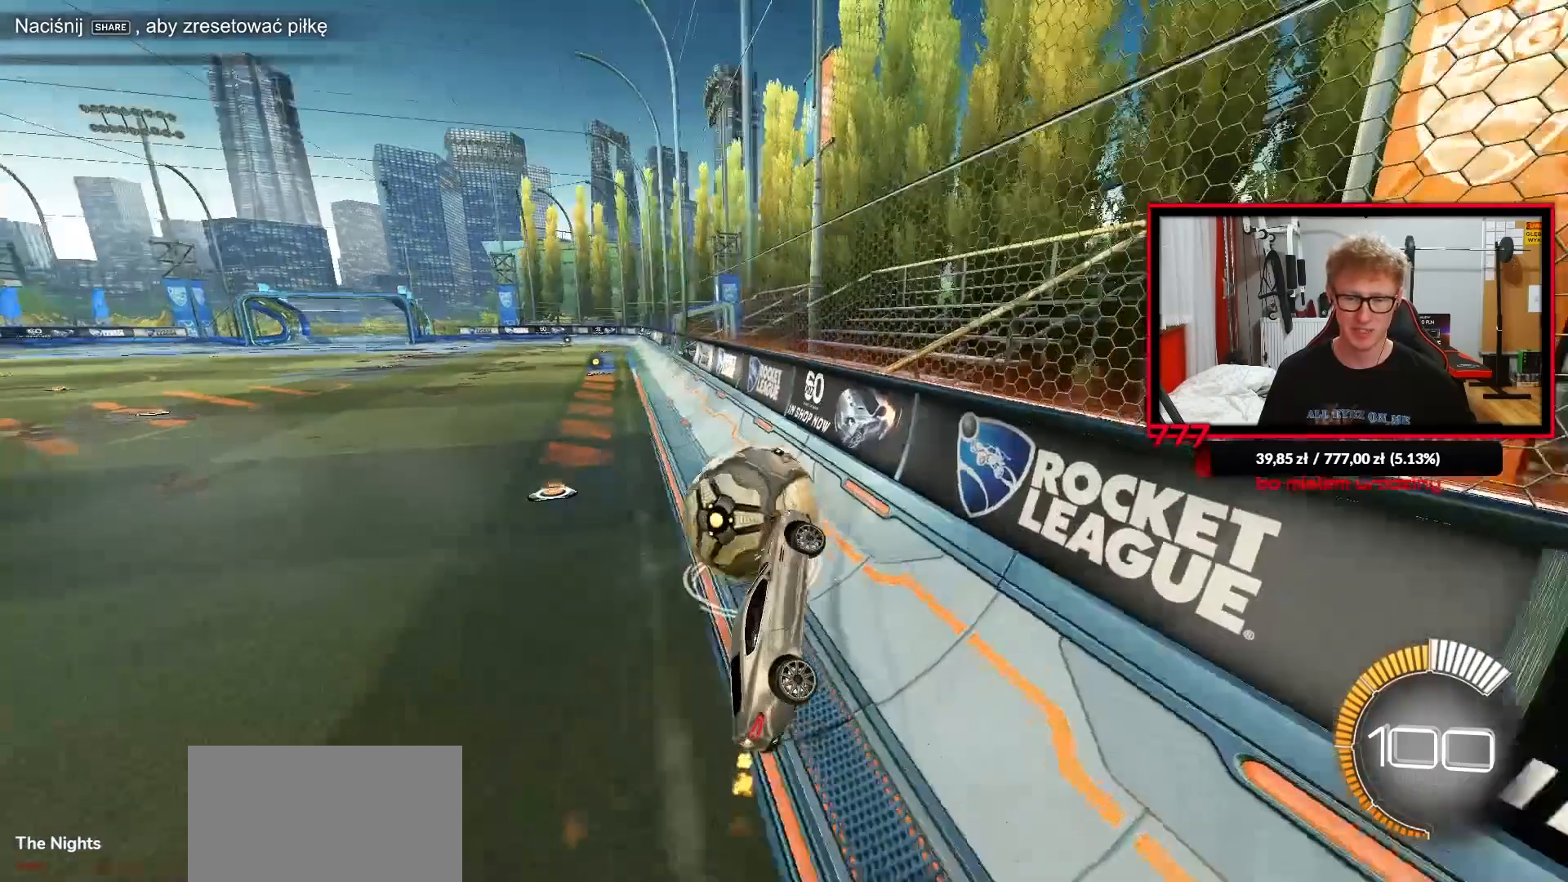
{"buttons": [], "left_stick": "center", "right_stick": "center", "events": [[83, "CROSS", "down"], [100, "R2", "up"], [200, "CROSS", "up"], [250, "left_stick", "center"], [333, "R2", "down"], [433, "left_stick", "left"], [500, "R1", "up"], [500, "R2", "up"], [500, "left_stick", "center"]]}
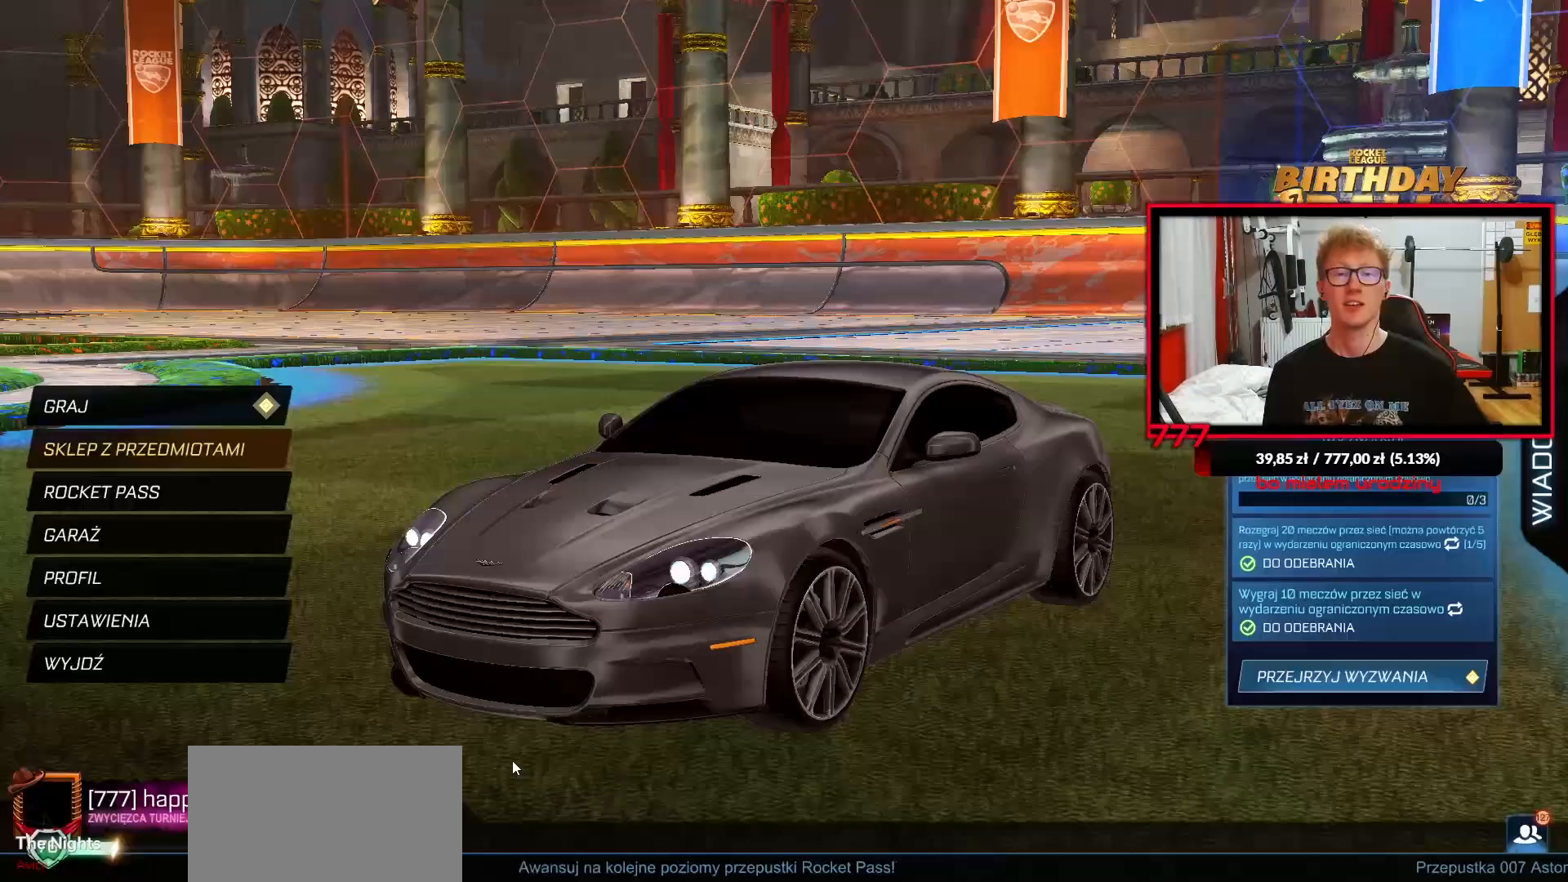
{"buttons": [], "left_stick": "center", "right_stick": "center", "events": []}
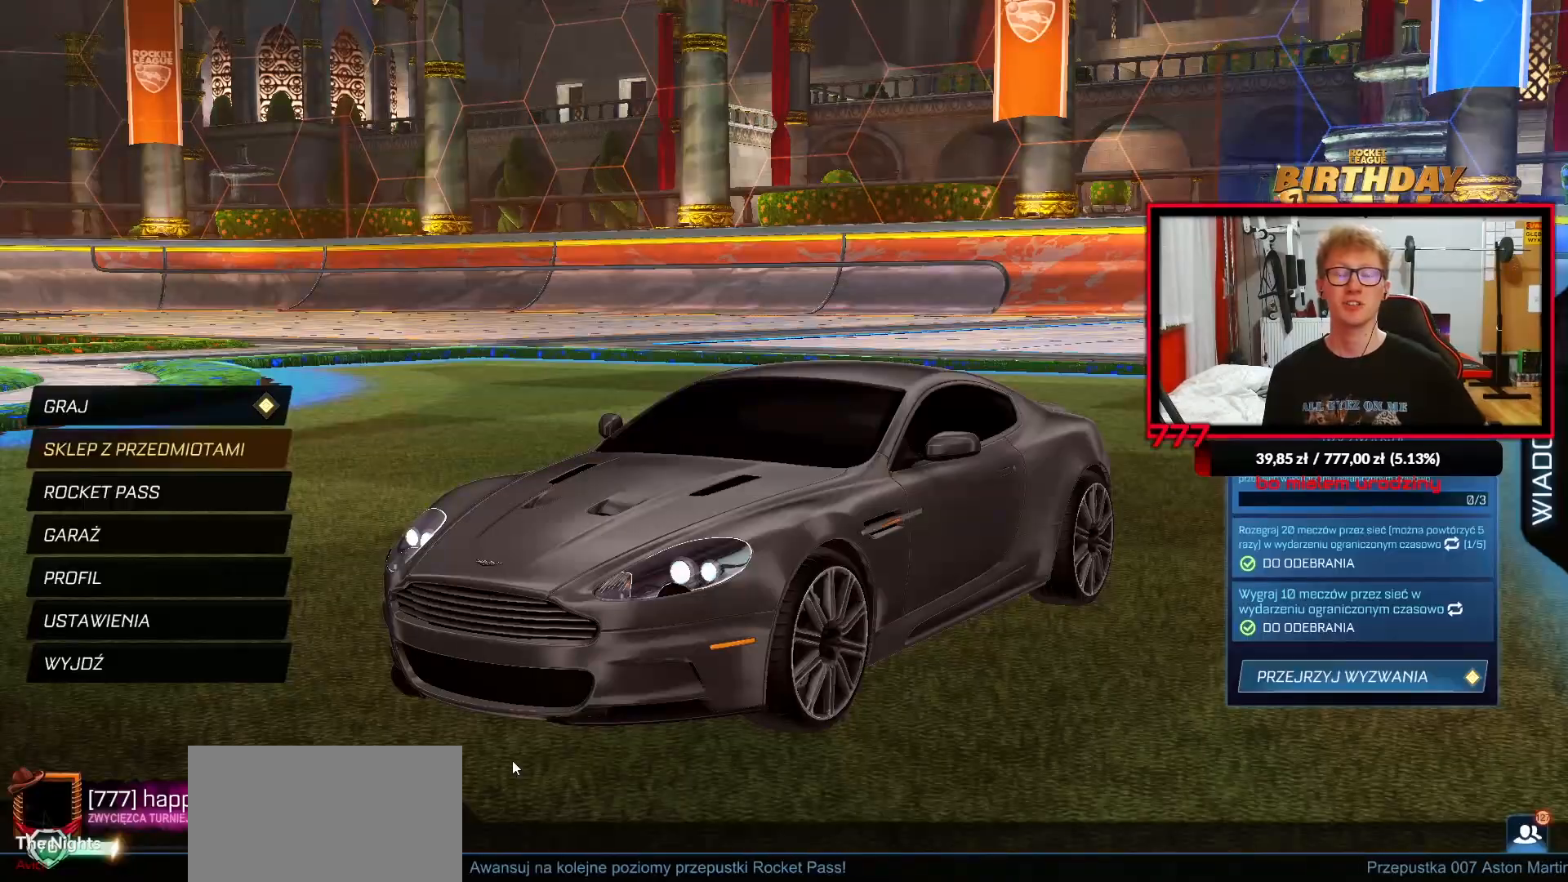
{"buttons": [], "left_stick": "center", "right_stick": "center", "events": []}
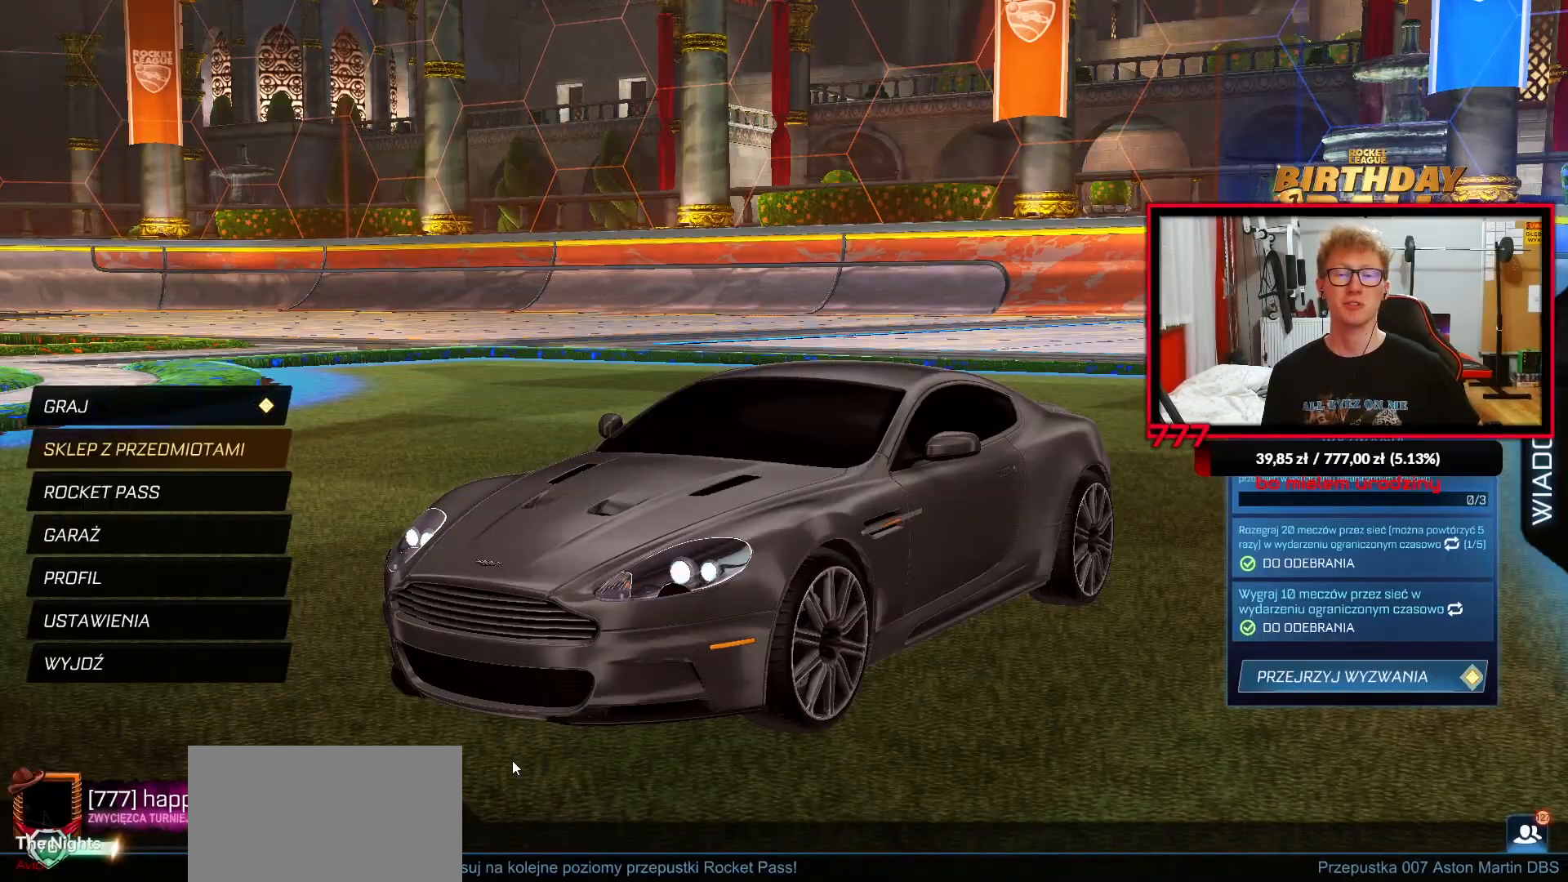
{"buttons": [], "left_stick": "center", "right_stick": "center", "events": []}
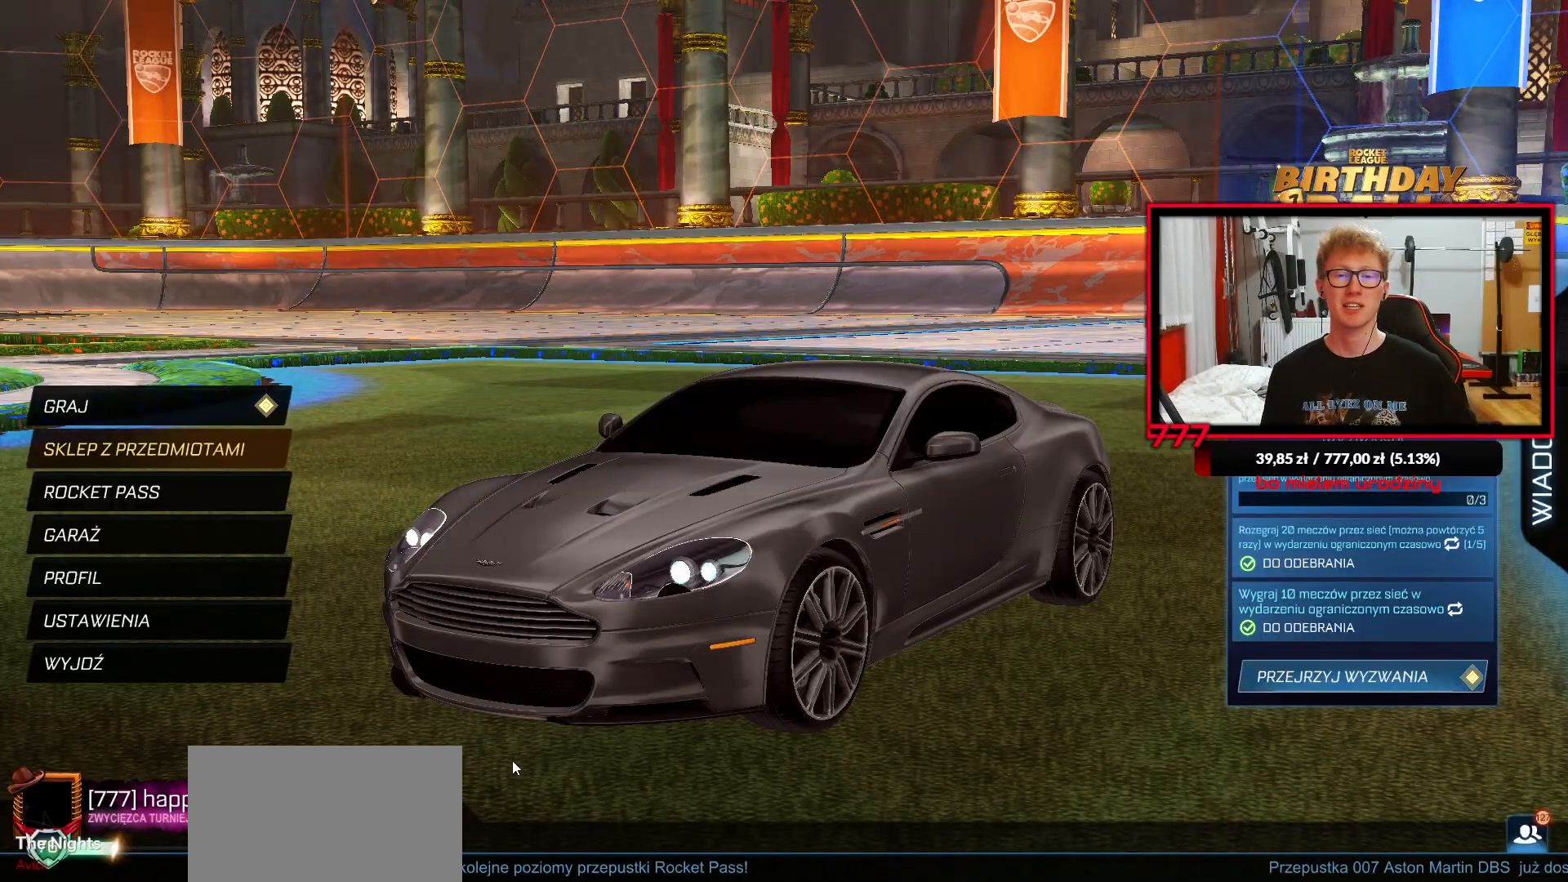
{"buttons": [], "left_stick": "center", "right_stick": "center", "events": []}
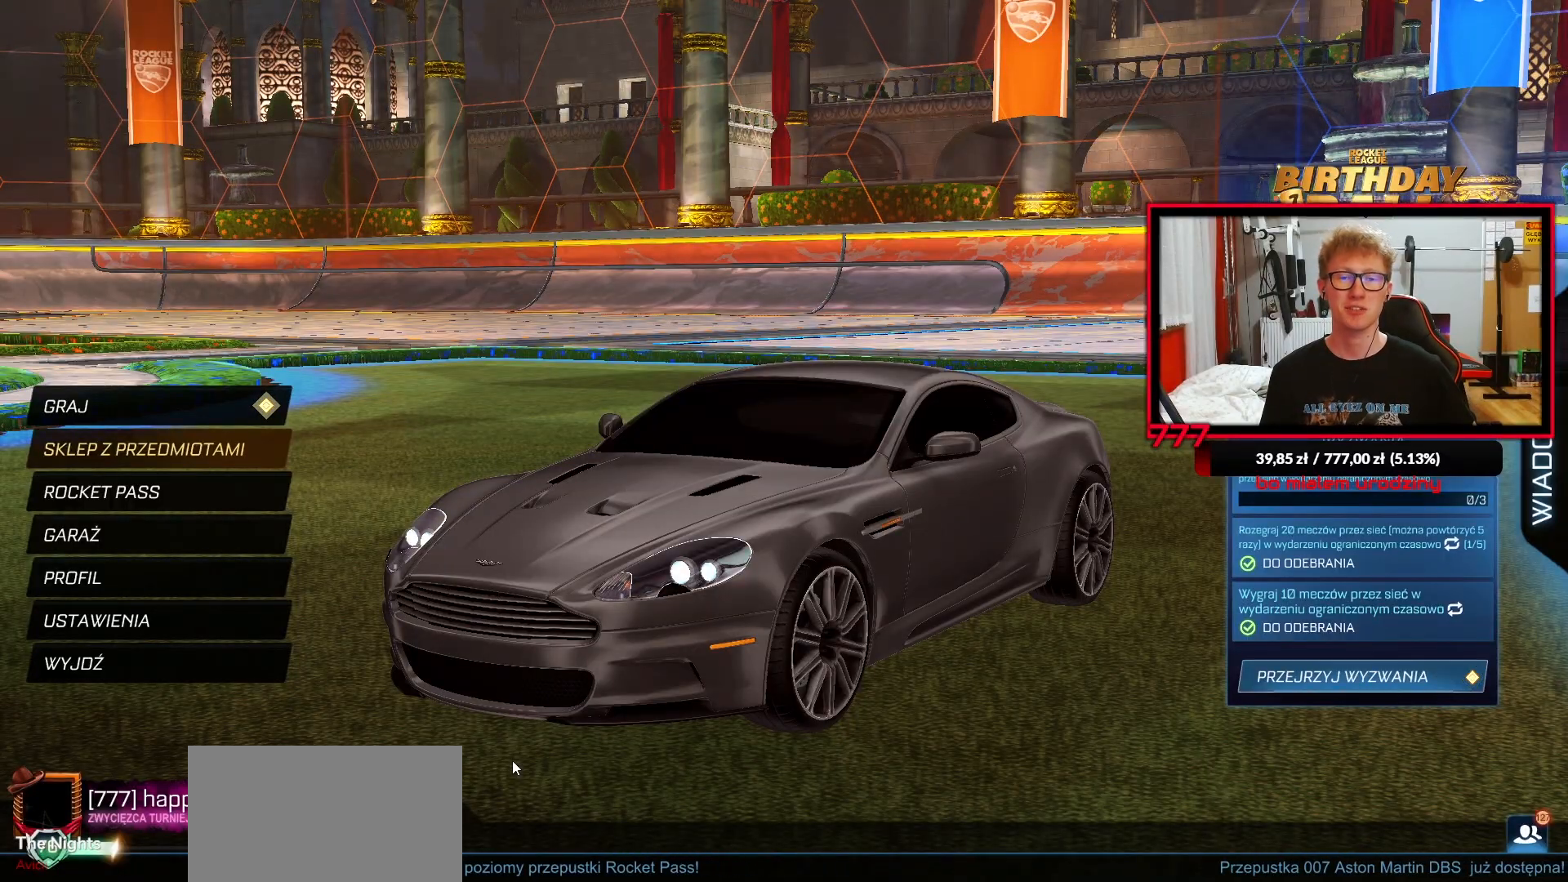
{"buttons": [], "left_stick": "center", "right_stick": "center", "events": []}
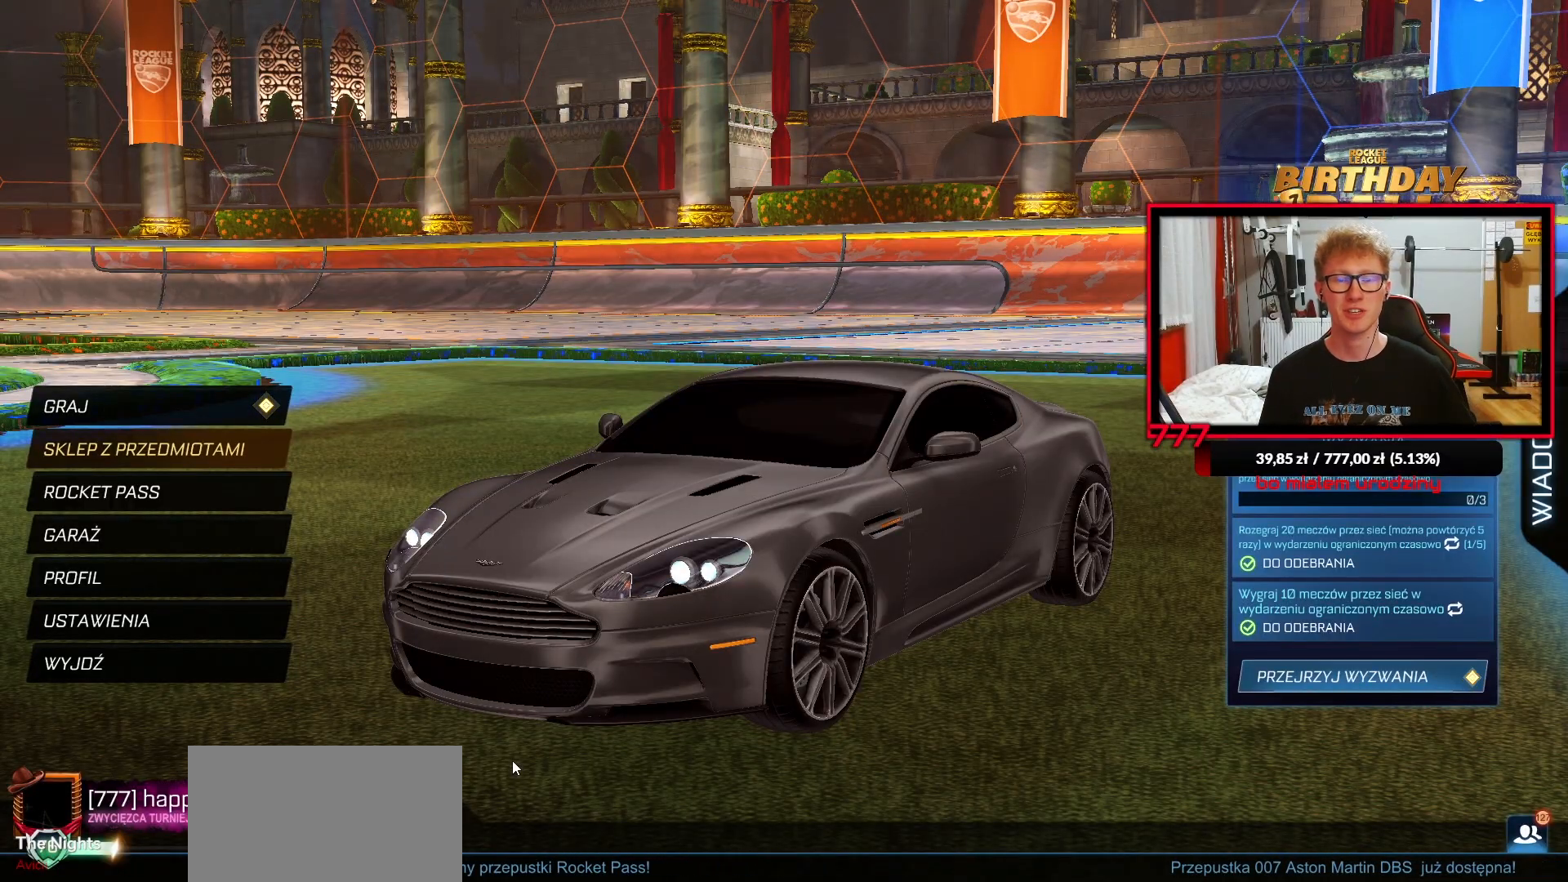
{"buttons": ["DPAD_DOWN"], "left_stick": "center", "right_stick": "center", "events": [[383, "DPAD_DOWN", "down"]]}
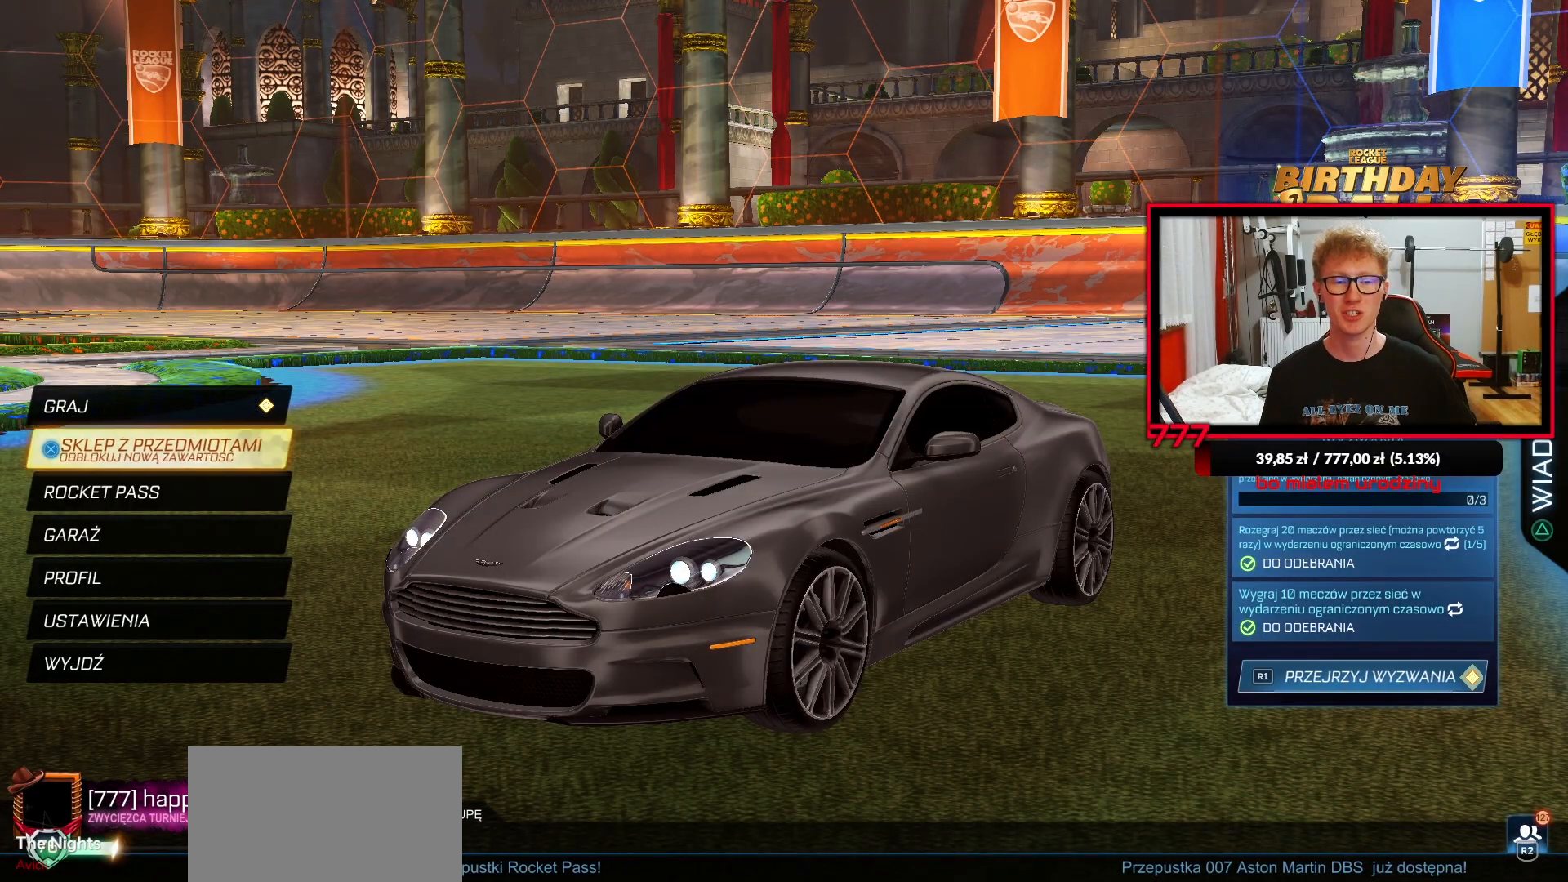
{"buttons": [], "left_stick": "center", "right_stick": "center", "events": [[67, "DPAD_DOWN", "up"]]}
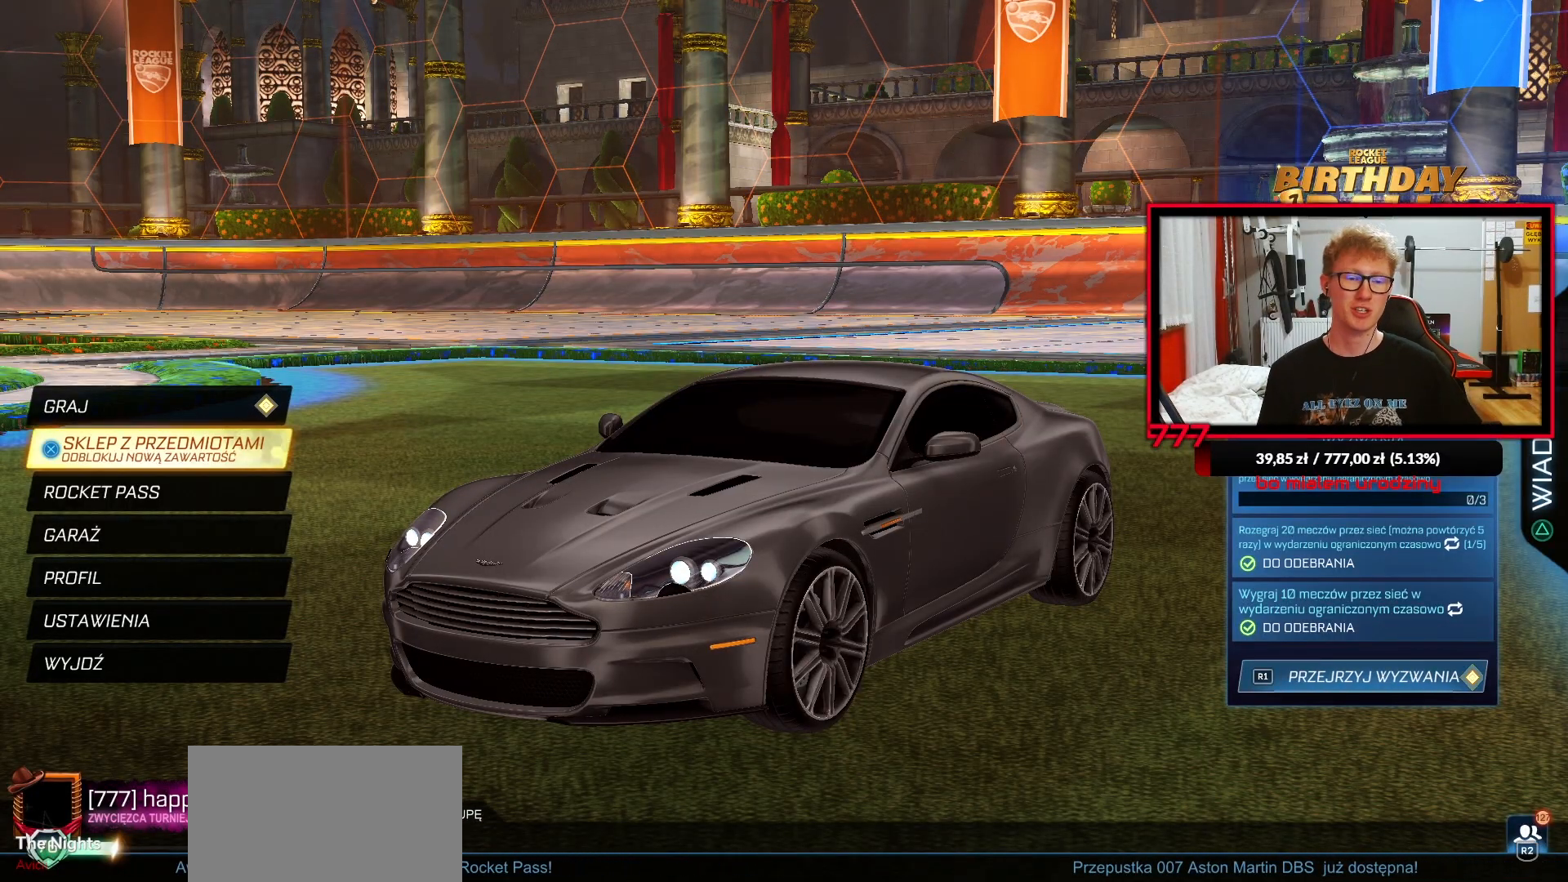
{"buttons": [], "left_stick": "center", "right_stick": "center", "events": [[33, "CROSS", "down"], [167, "CROSS", "up"]]}
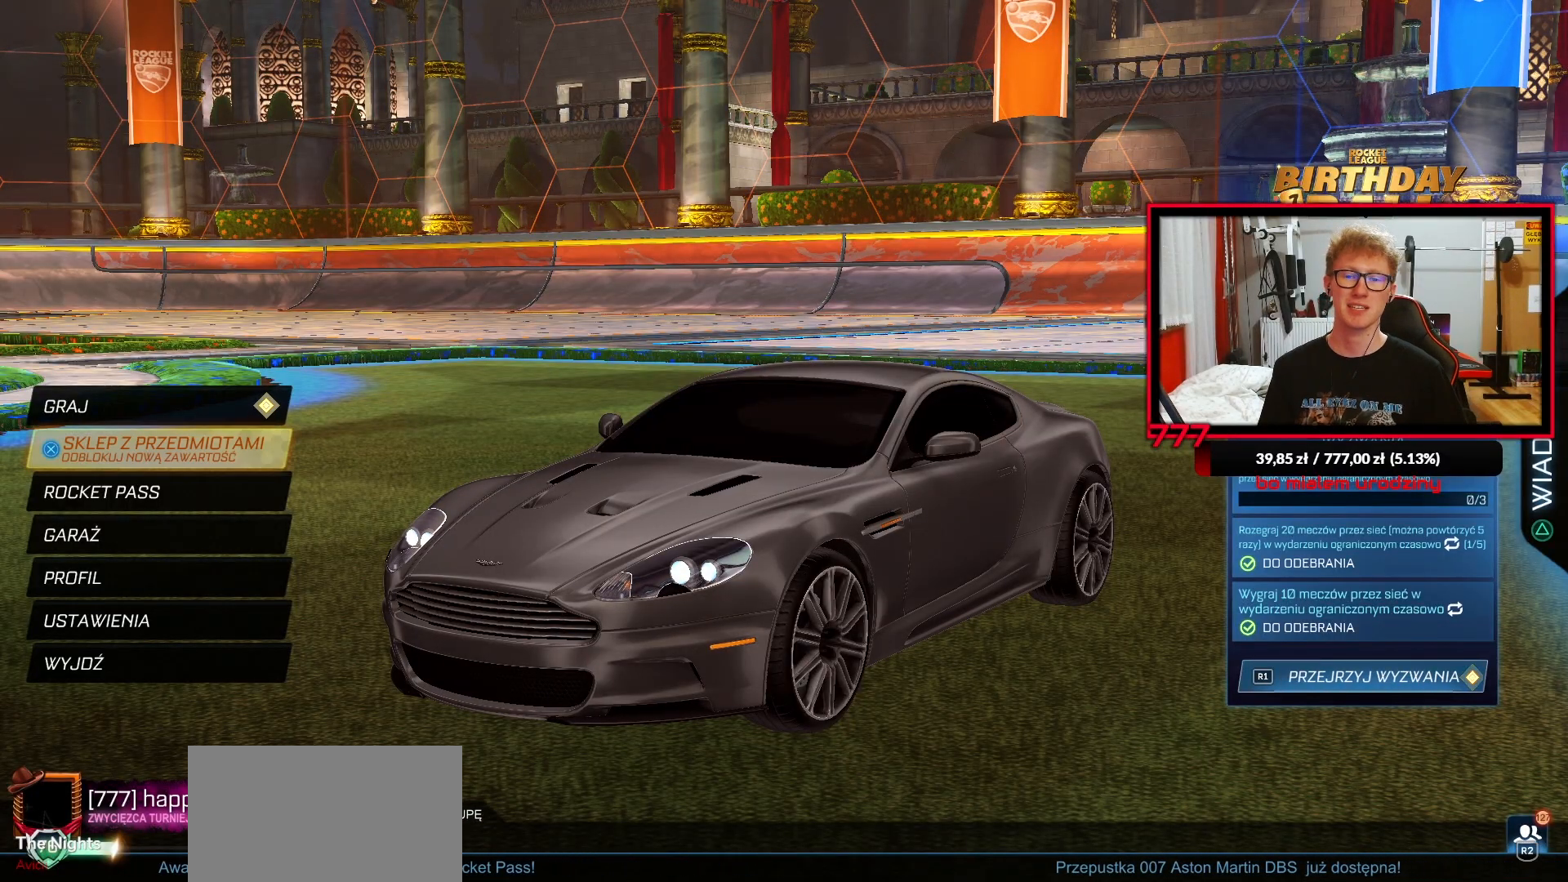
{"buttons": [], "left_stick": "center", "right_stick": "center", "events": []}
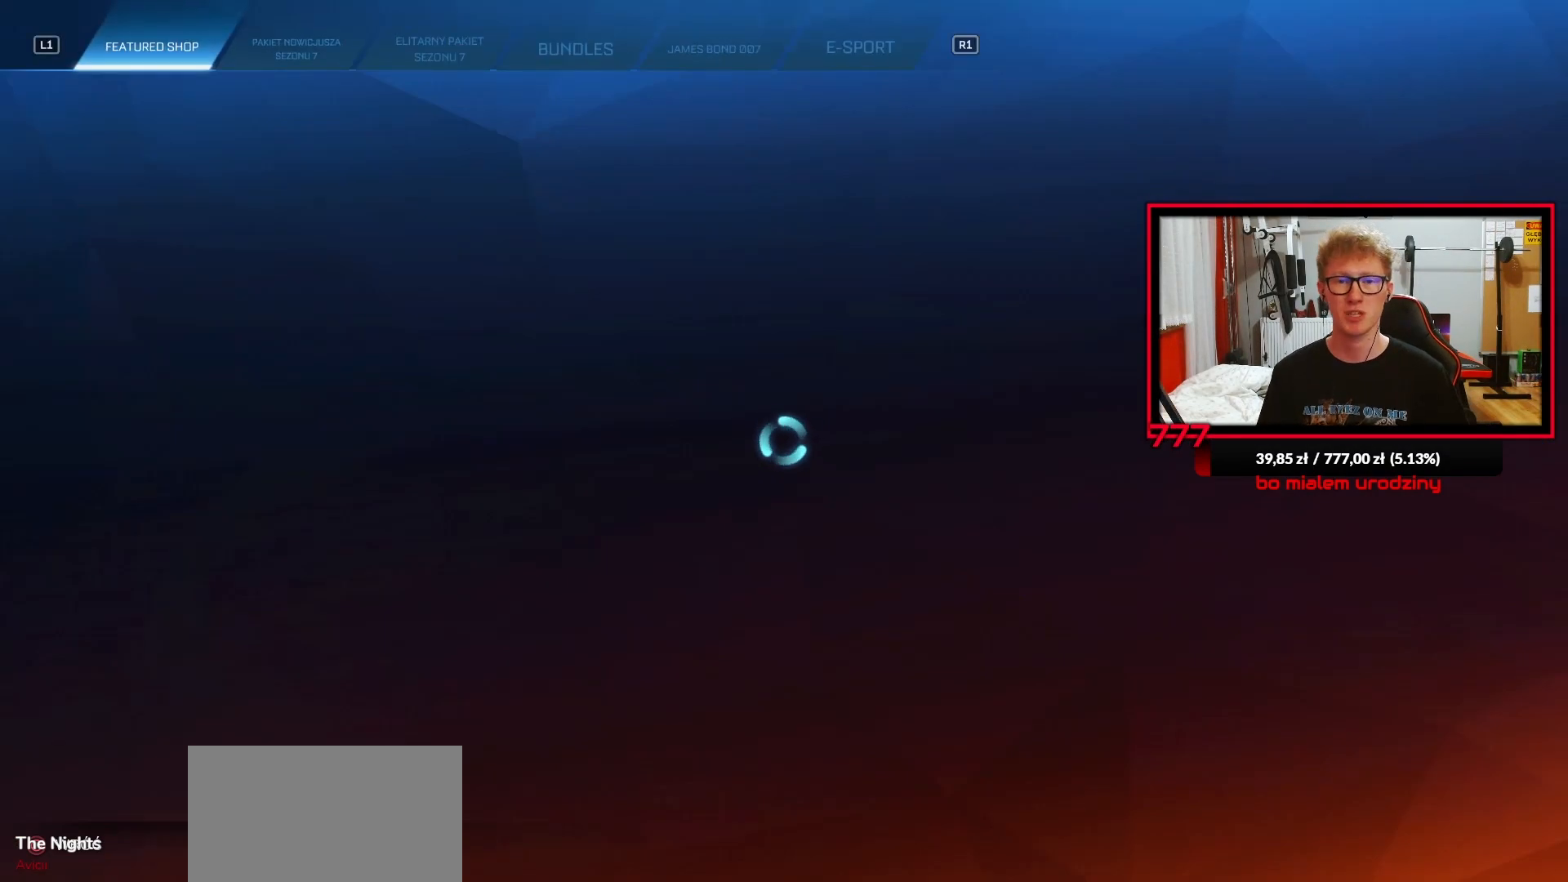
{"buttons": ["R1"], "left_stick": "center", "right_stick": "center", "events": [[117, "R1", "down"], [200, "R1", "up"], [300, "R1", "down"], [367, "R1", "up"], [450, "R1", "down"]]}
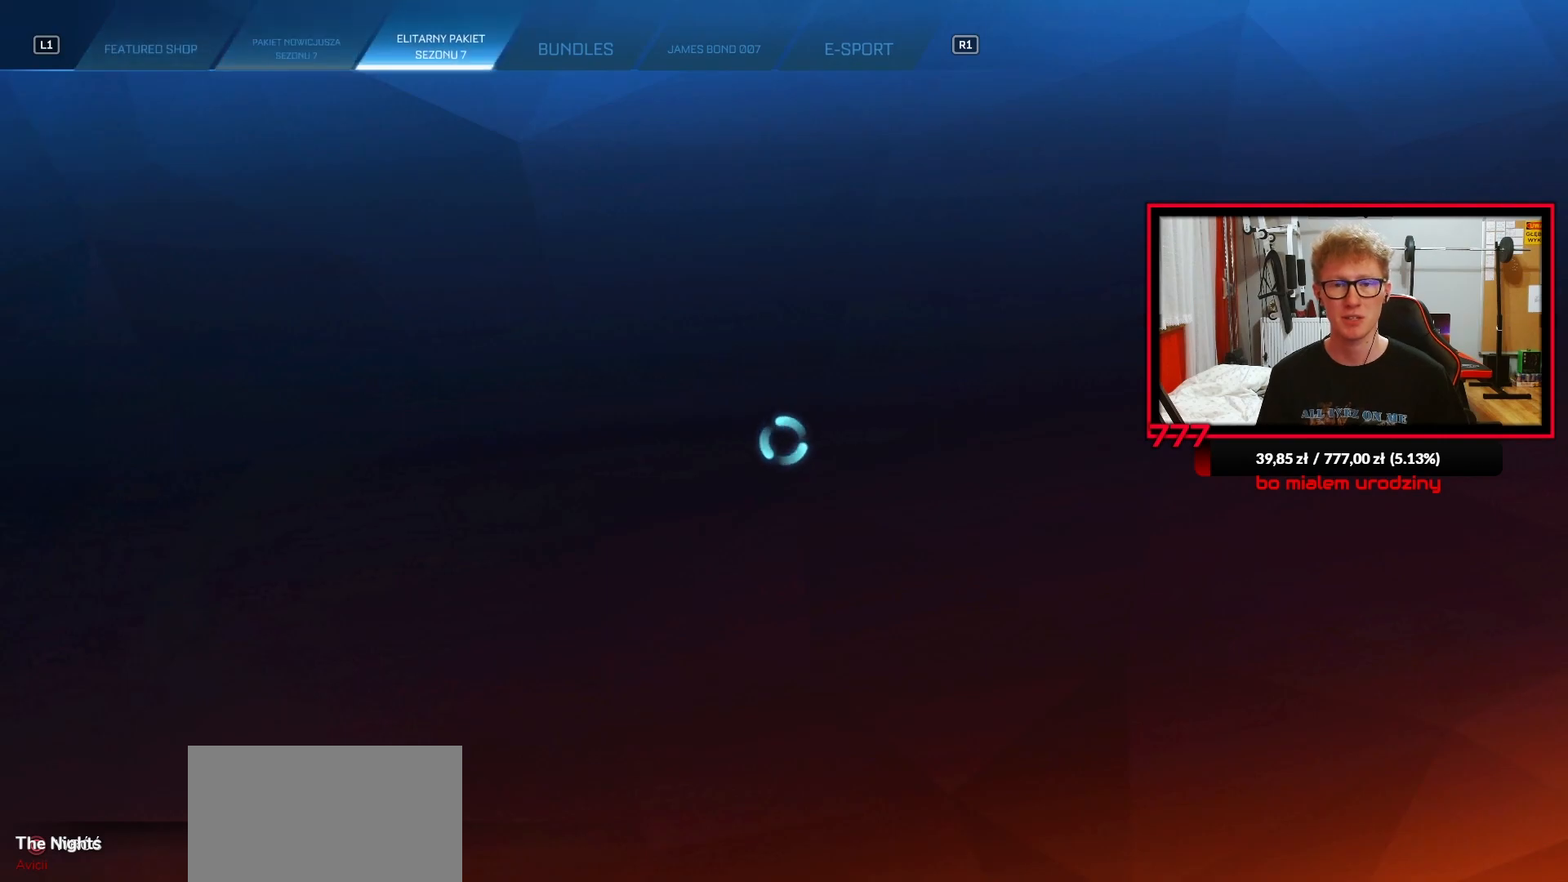
{"buttons": [], "left_stick": "center", "right_stick": "center", "events": [[17, "R1", "up"], [100, "R1", "down"], [167, "R1", "up"]]}
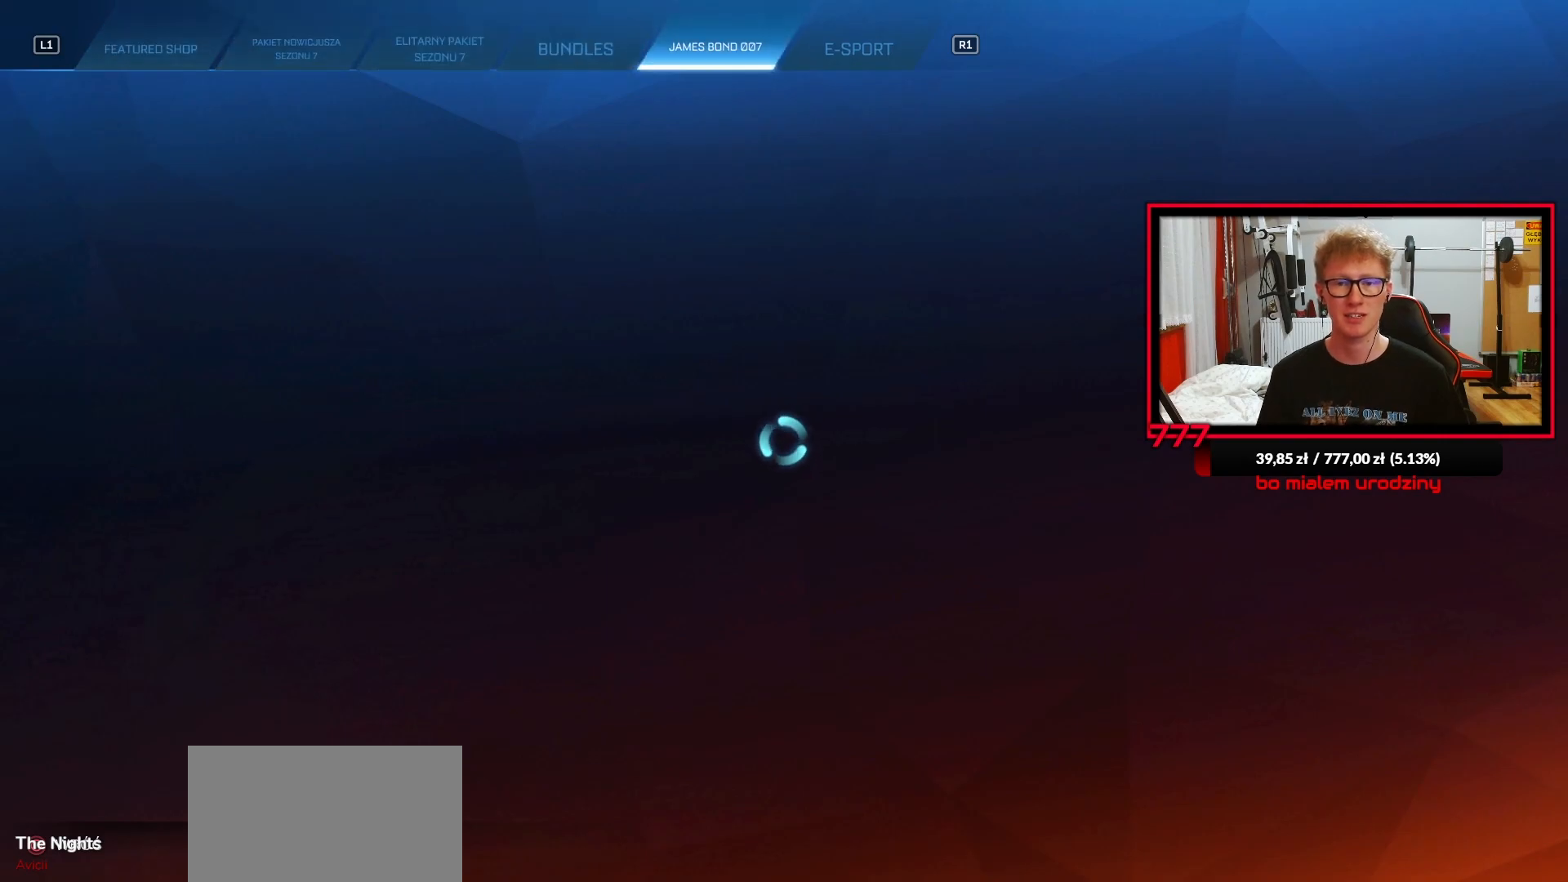
{"buttons": [], "left_stick": "center", "right_stick": "center", "events": []}
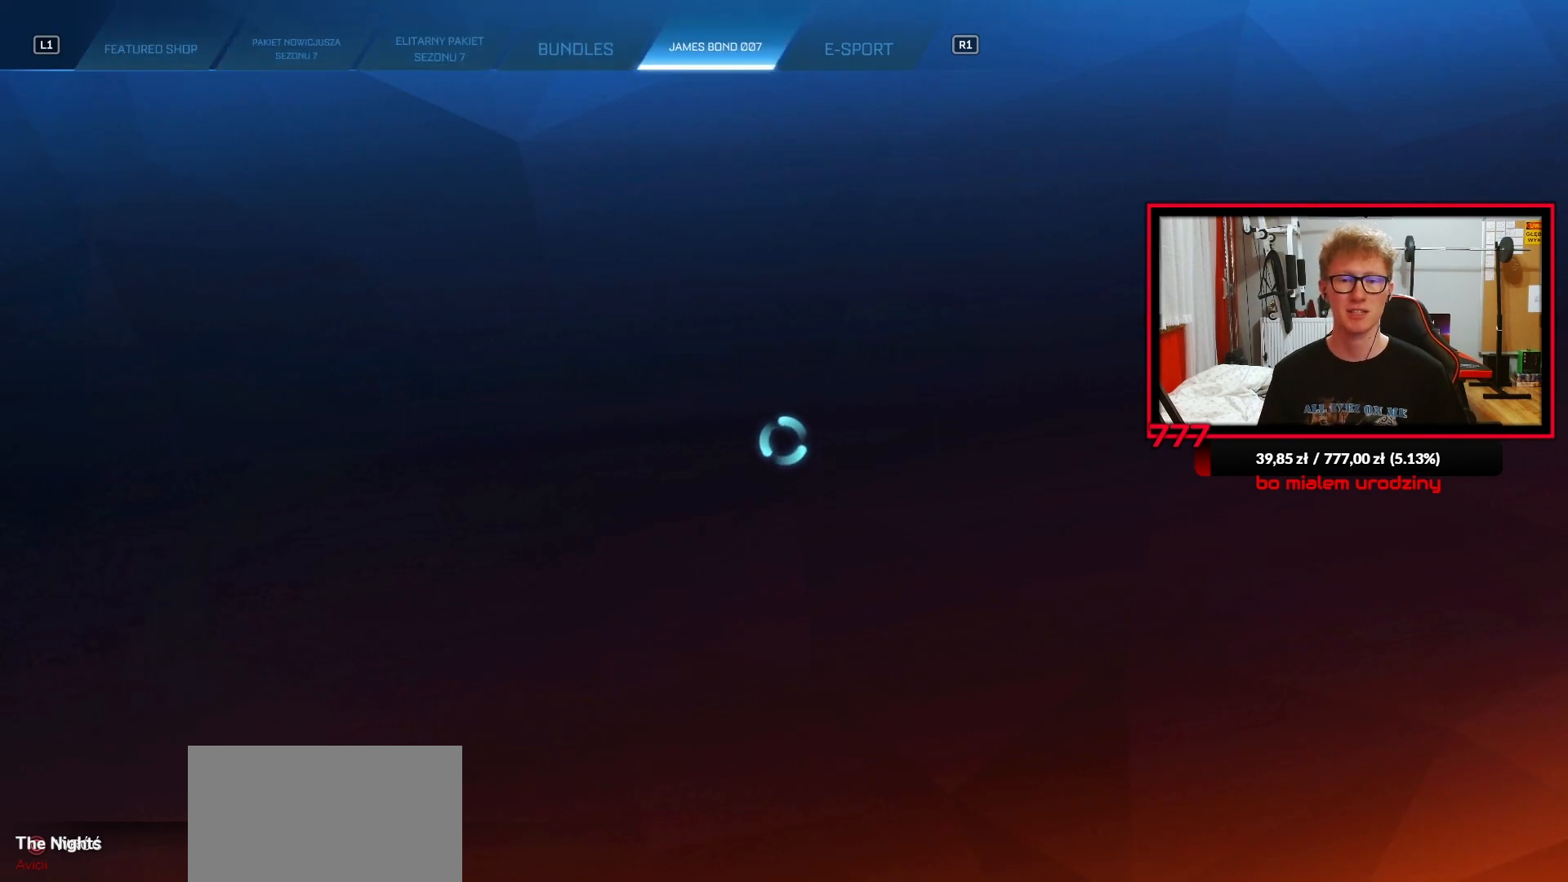
{"buttons": [], "left_stick": "center", "right_stick": "center", "events": []}
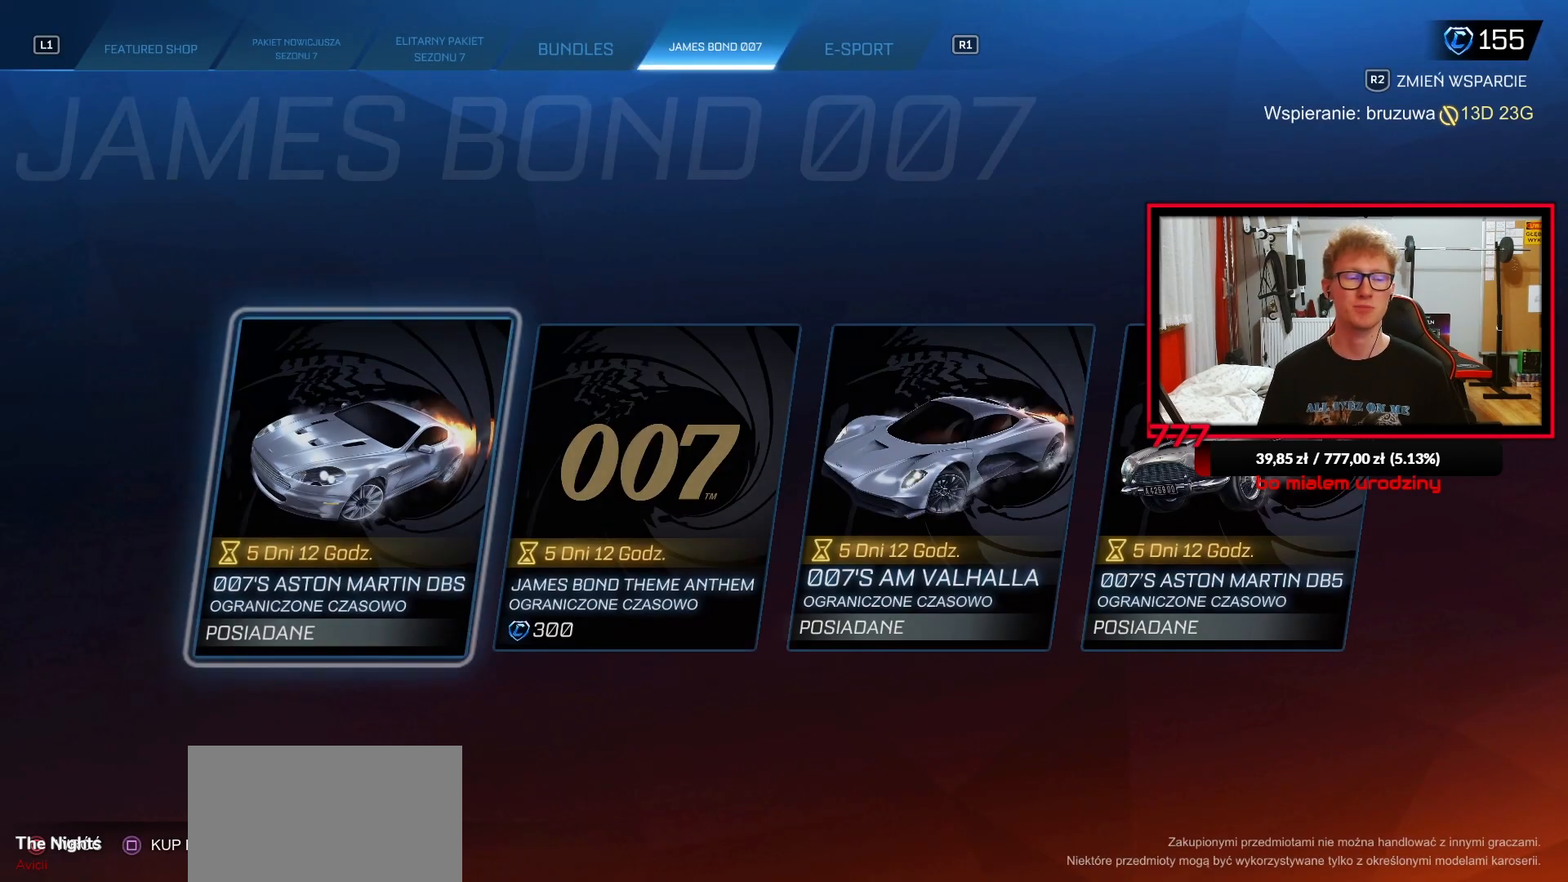
{"buttons": ["DPAD_RIGHT"], "left_stick": "center", "right_stick": "center", "events": [[433, "DPAD_RIGHT", "down"]]}
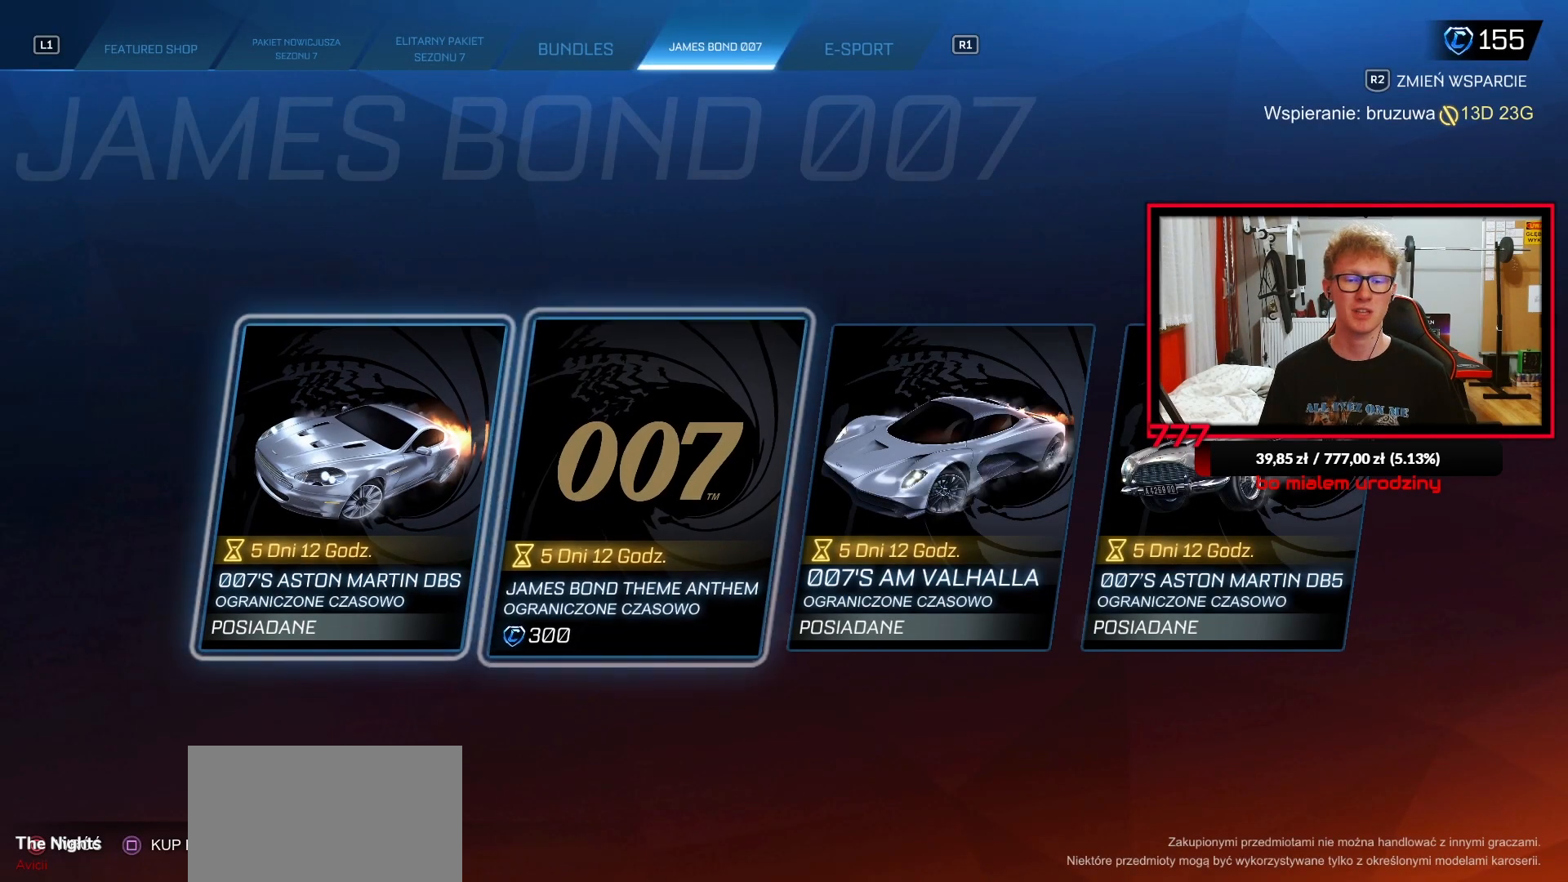
{"buttons": [], "left_stick": "center", "right_stick": "center", "events": [[33, "DPAD_RIGHT", "up"]]}
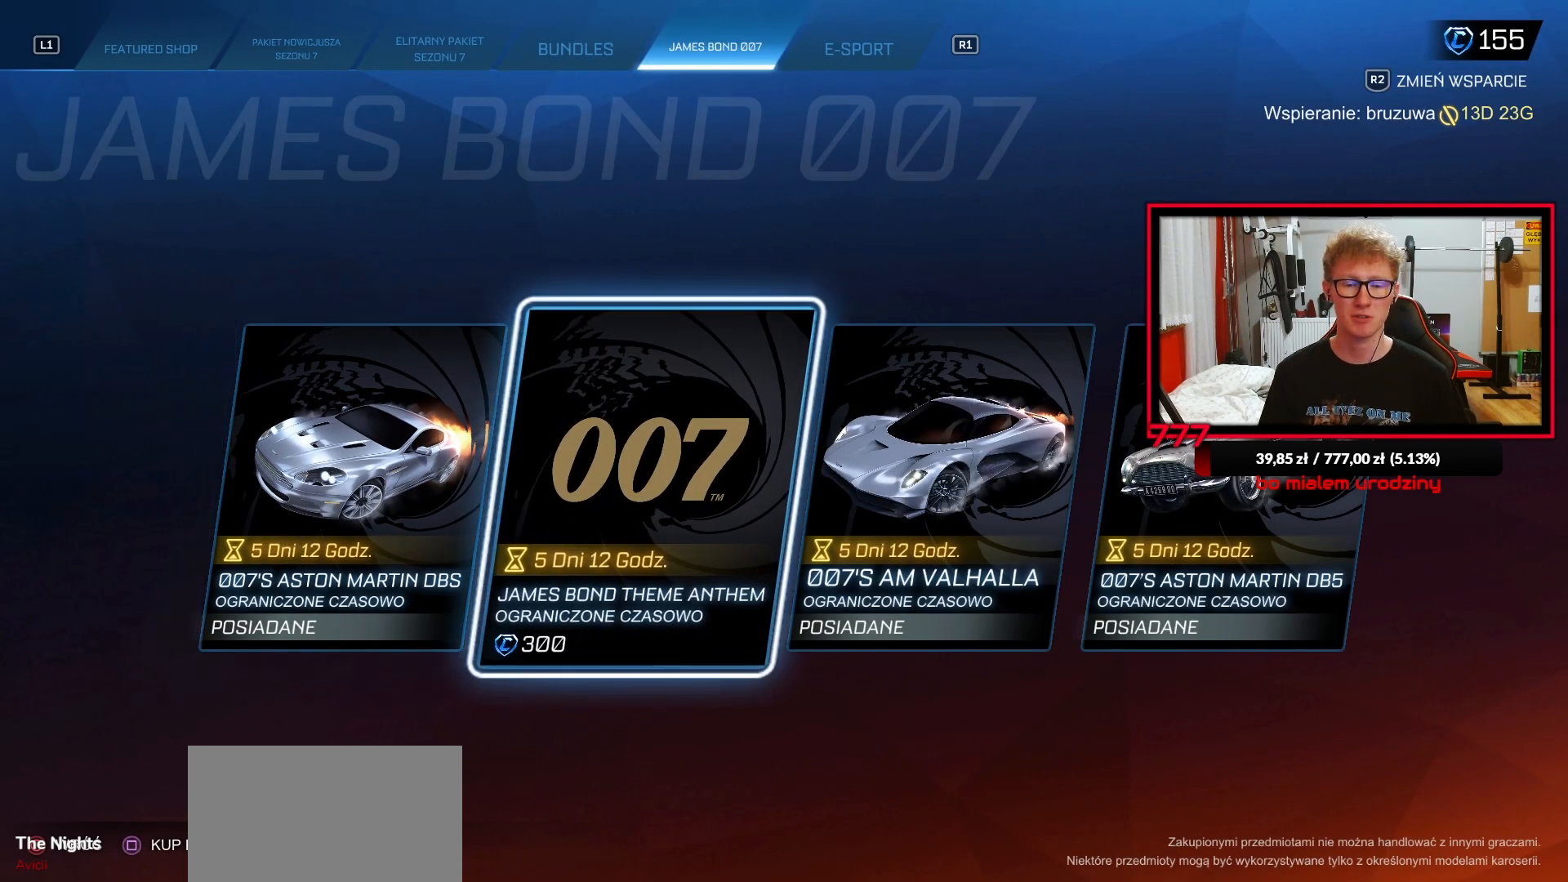
{"buttons": [], "left_stick": "center", "right_stick": "center", "events": []}
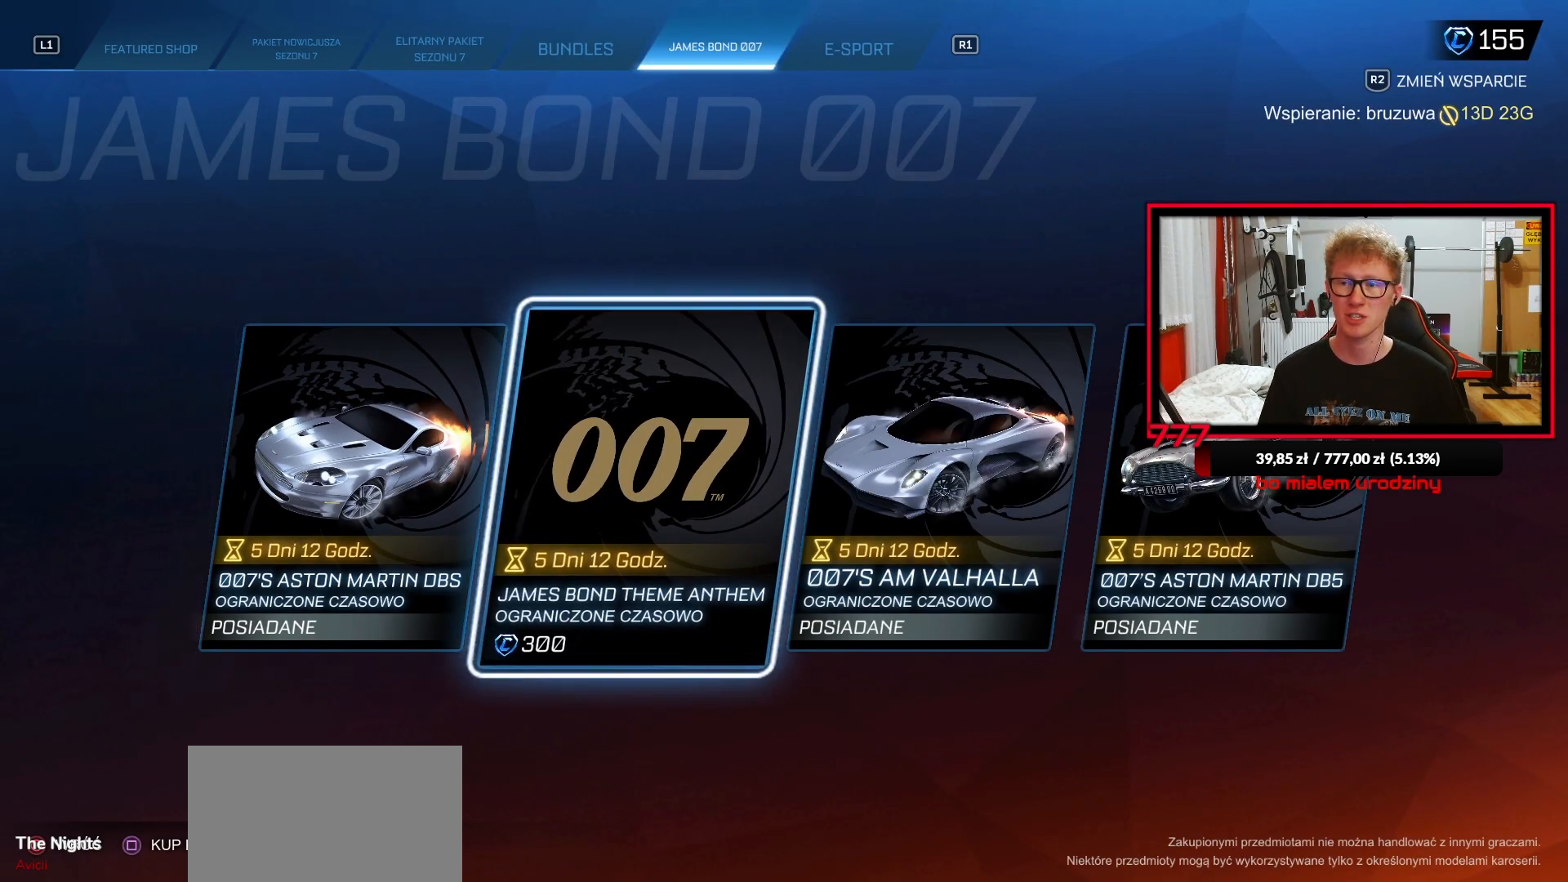
{"buttons": [], "left_stick": "center", "right_stick": "center", "events": [[250, "CIRCLE", "down"], [333, "CIRCLE", "up"]]}
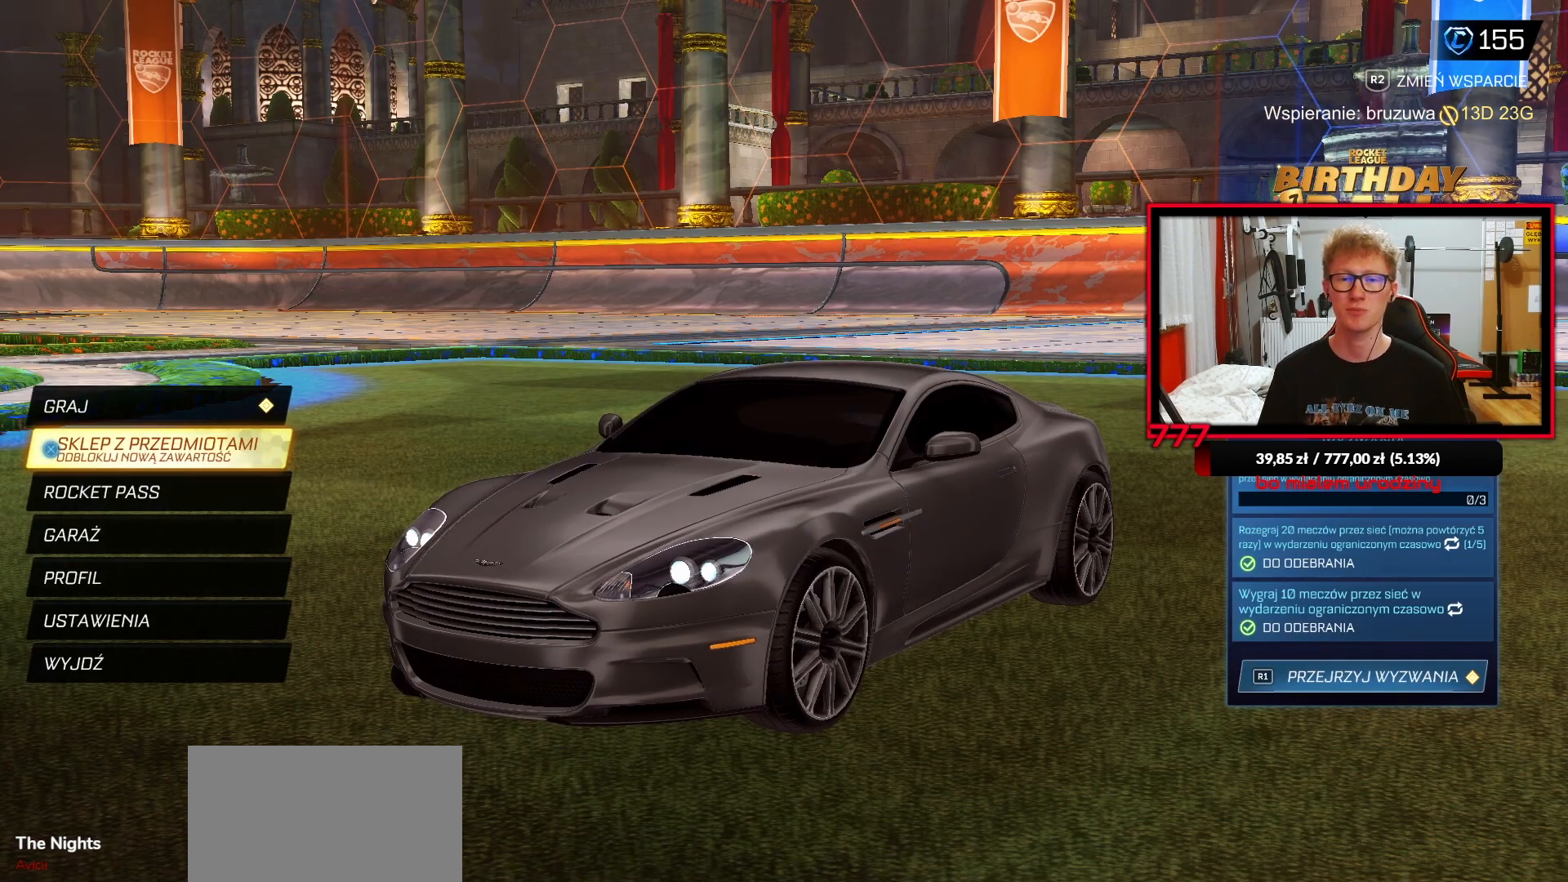
{"buttons": [], "left_stick": "center", "right_stick": "center", "events": [[117, "CIRCLE", "down"], [183, "CIRCLE", "up"]]}
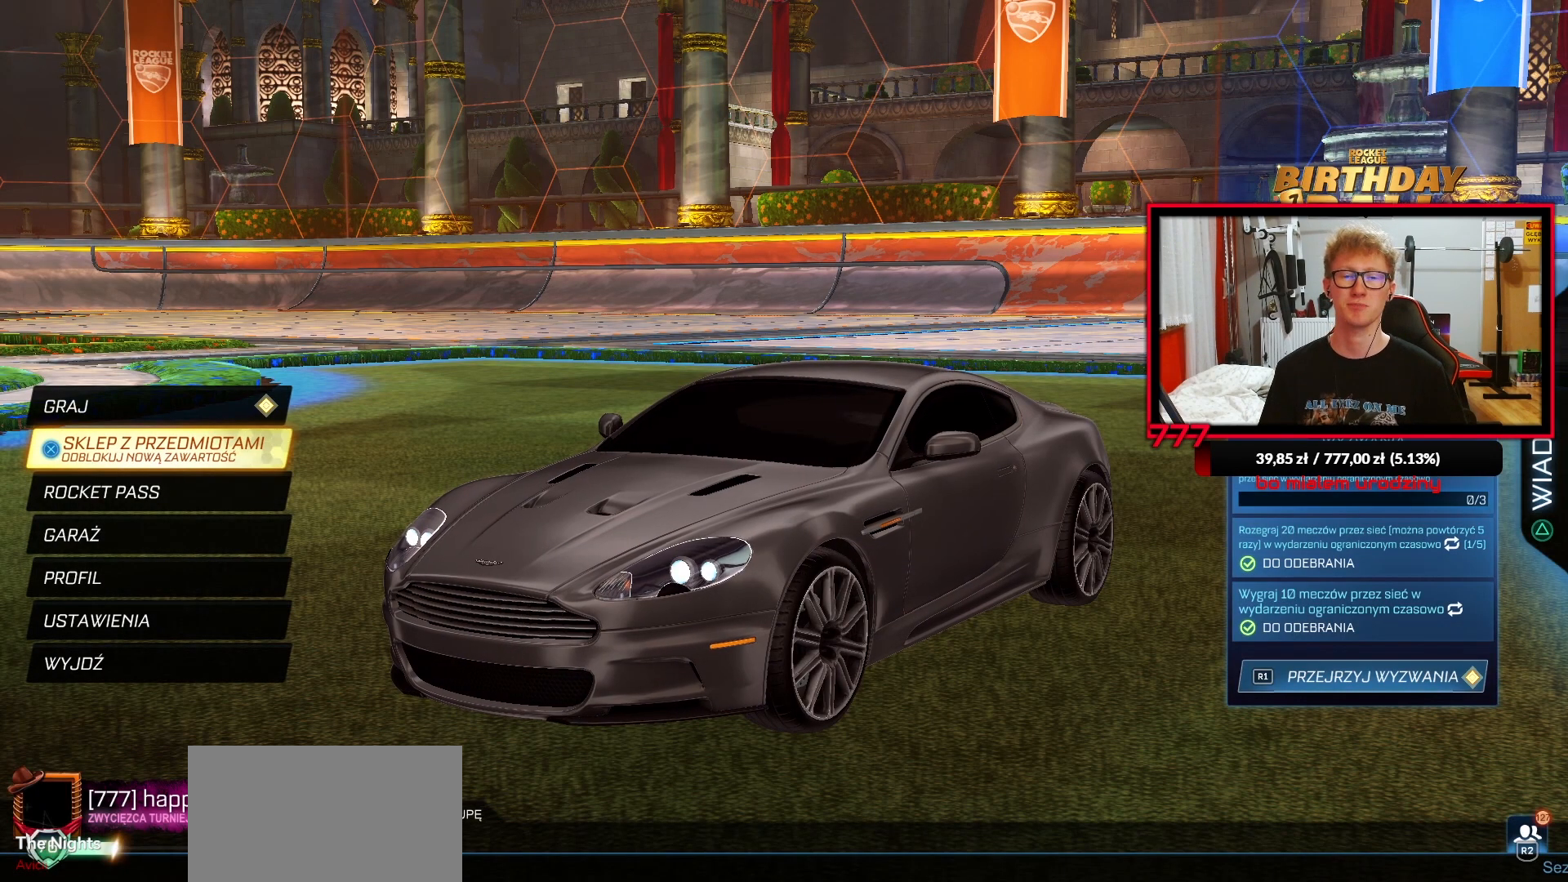
{"buttons": [], "left_stick": "center", "right_stick": "center", "events": [[117, "left_stick", "down"], [183, "left_stick", "center"]]}
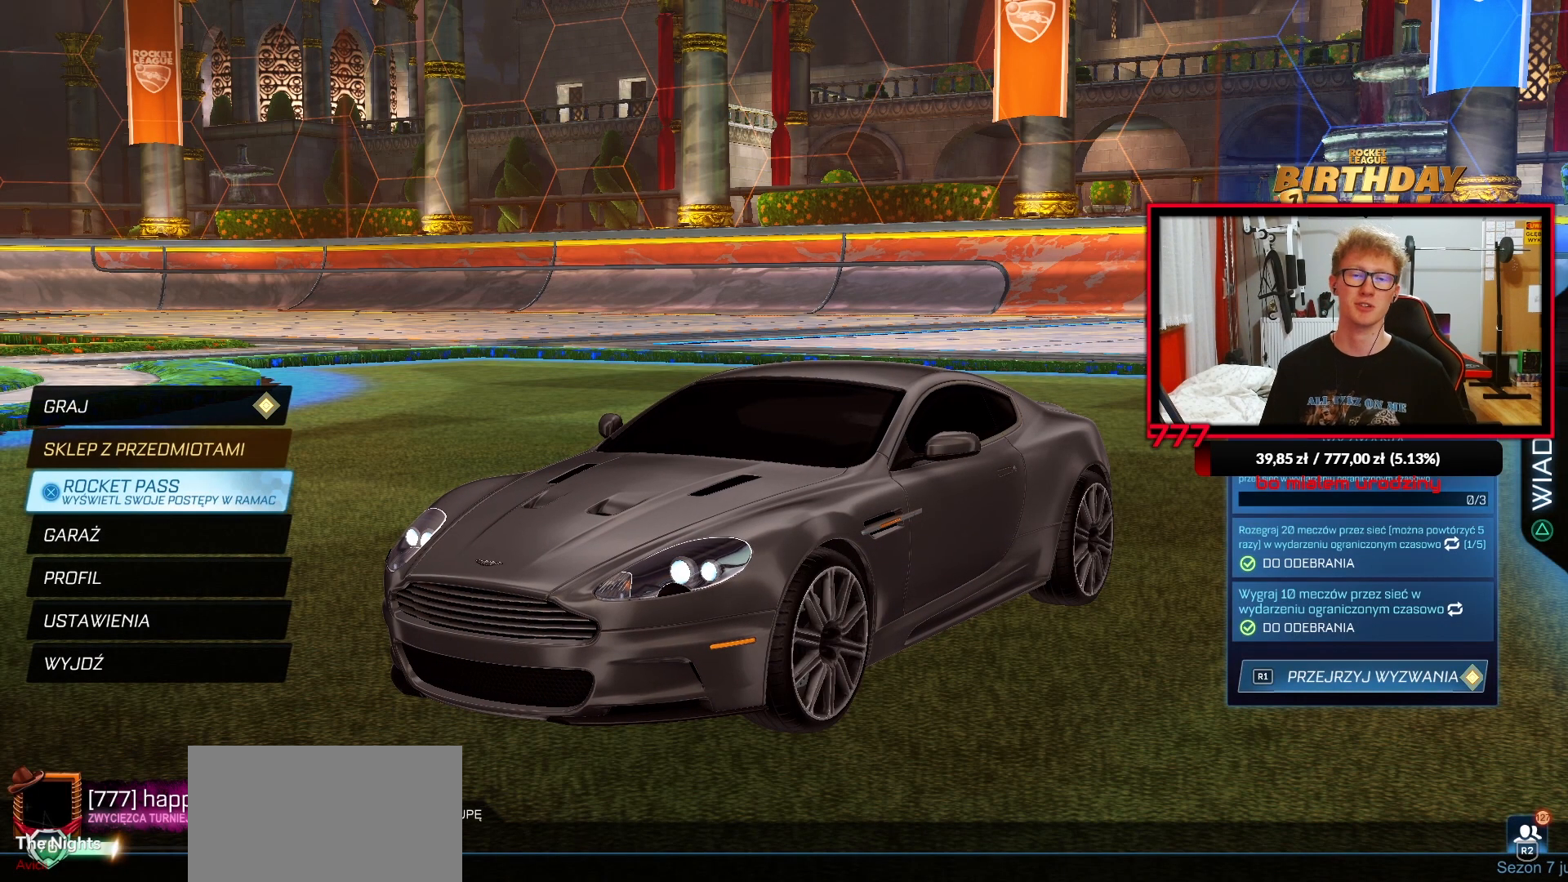
{"buttons": [], "left_stick": "center", "right_stick": "center", "events": []}
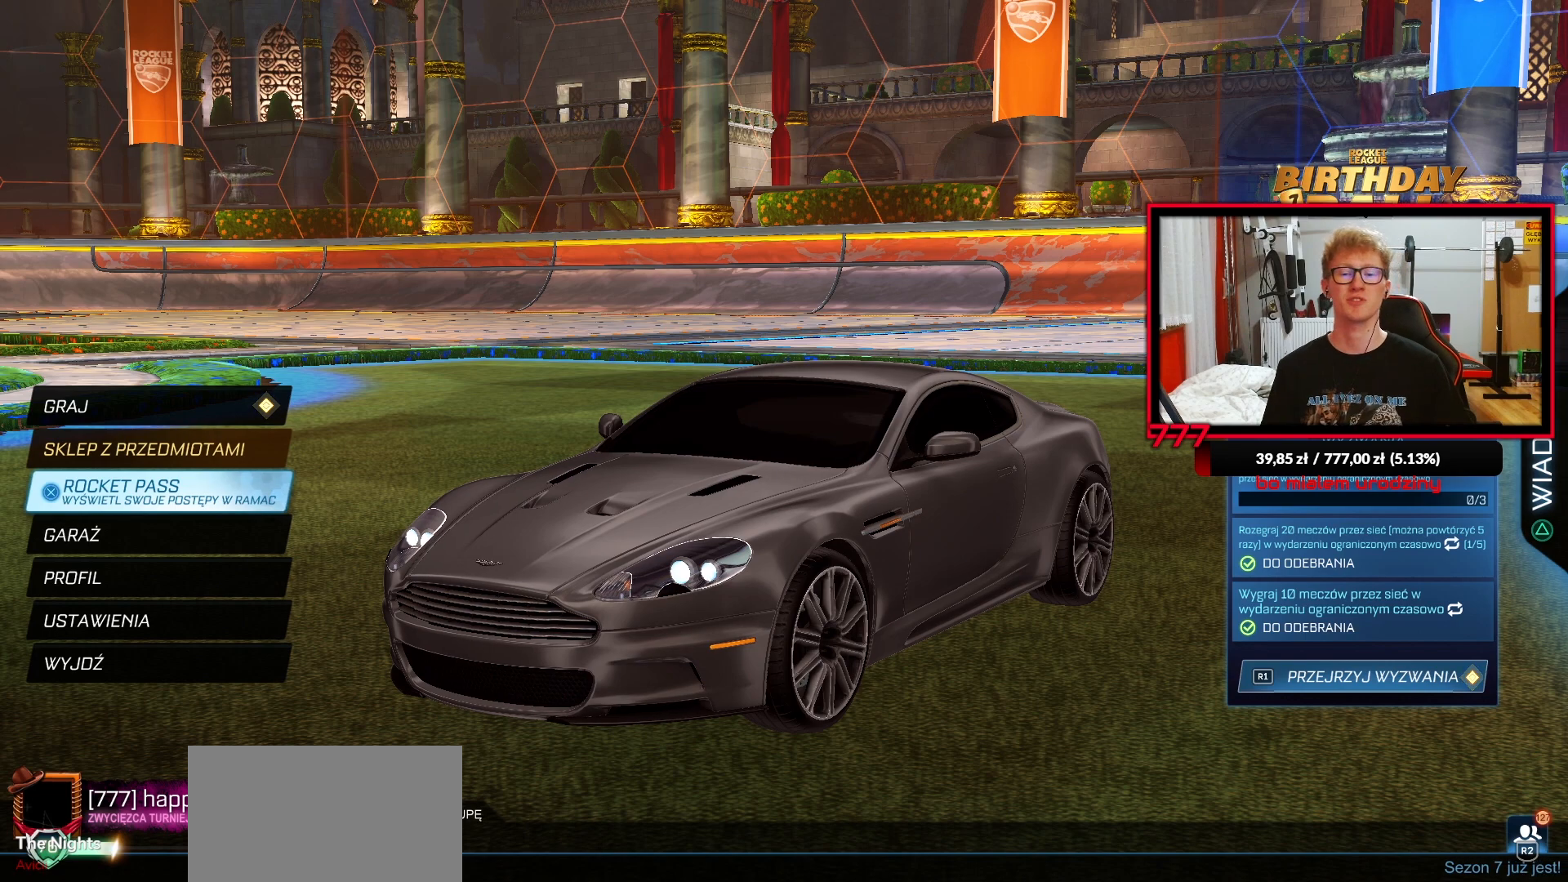
{"buttons": [], "left_stick": "center", "right_stick": "center", "events": []}
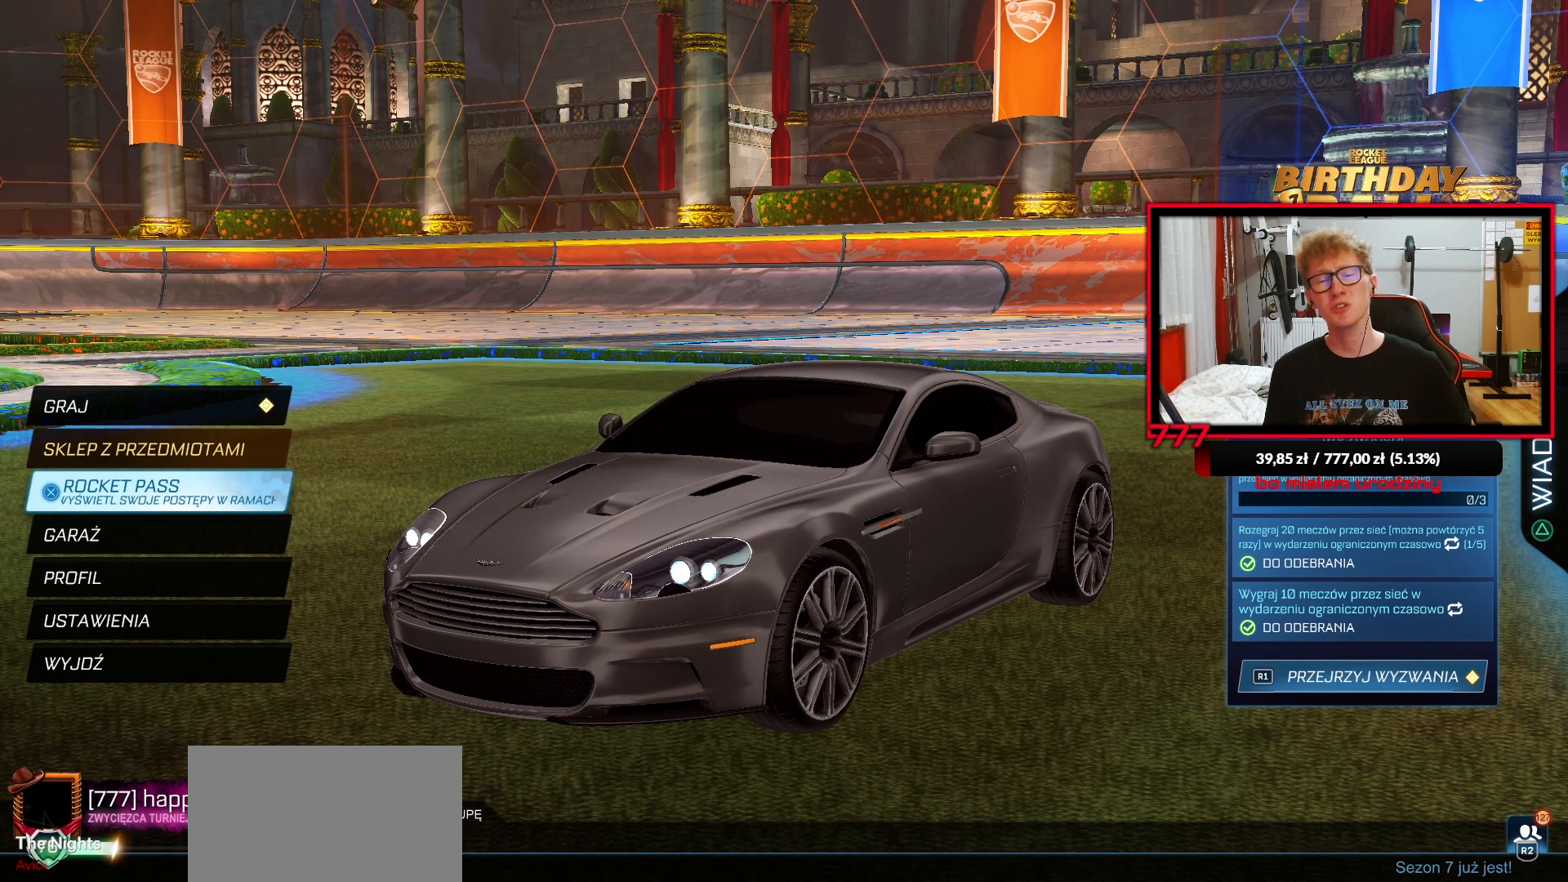
{"buttons": [], "left_stick": "center", "right_stick": "center", "events": []}
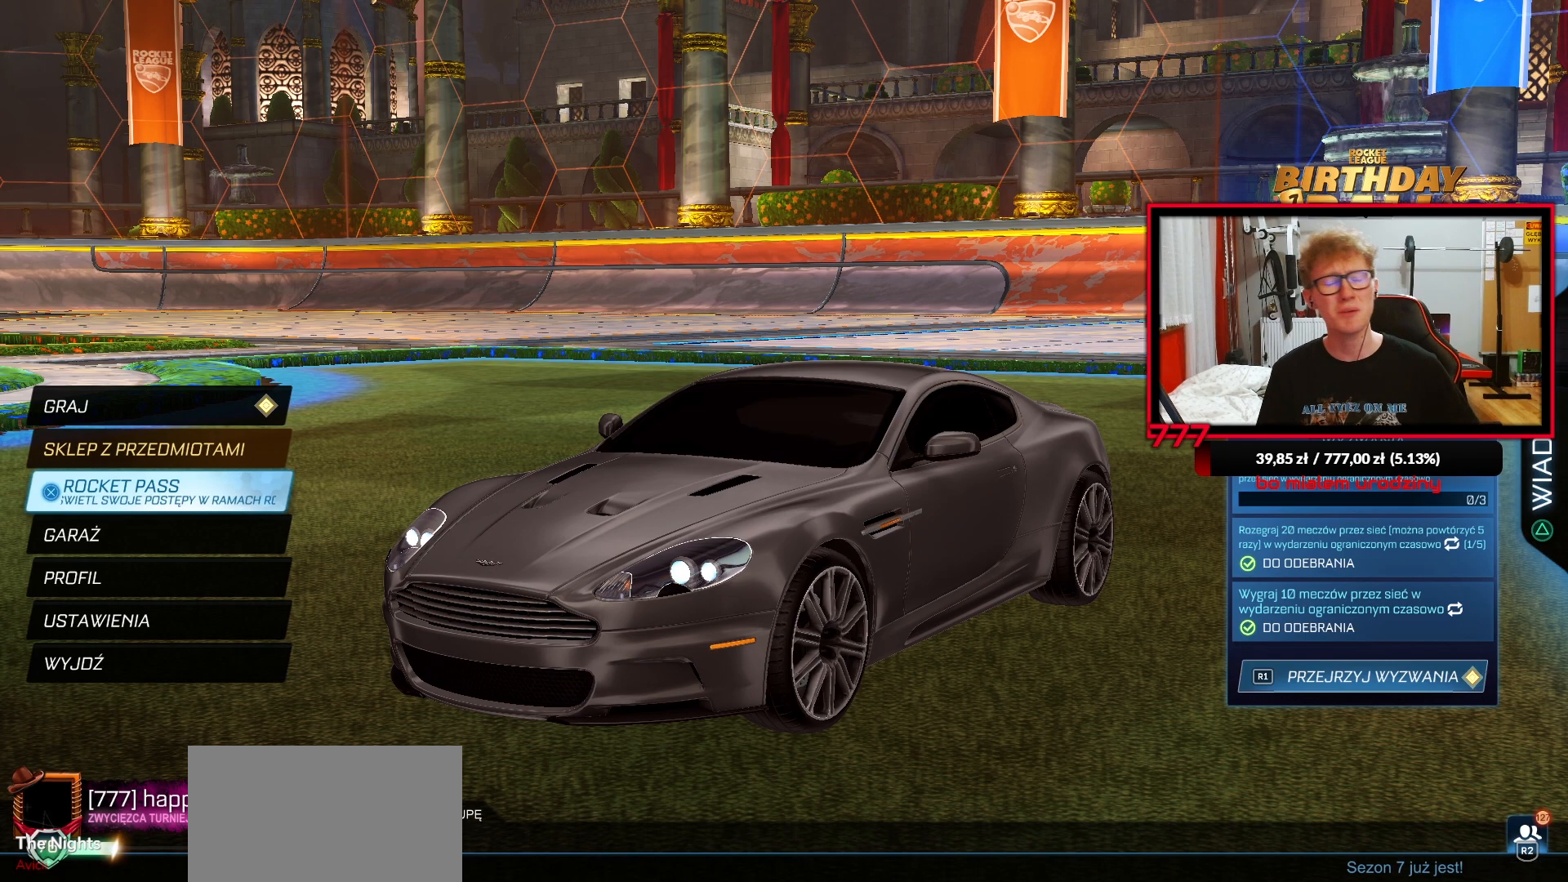
{"buttons": [], "left_stick": "center", "right_stick": "center", "events": []}
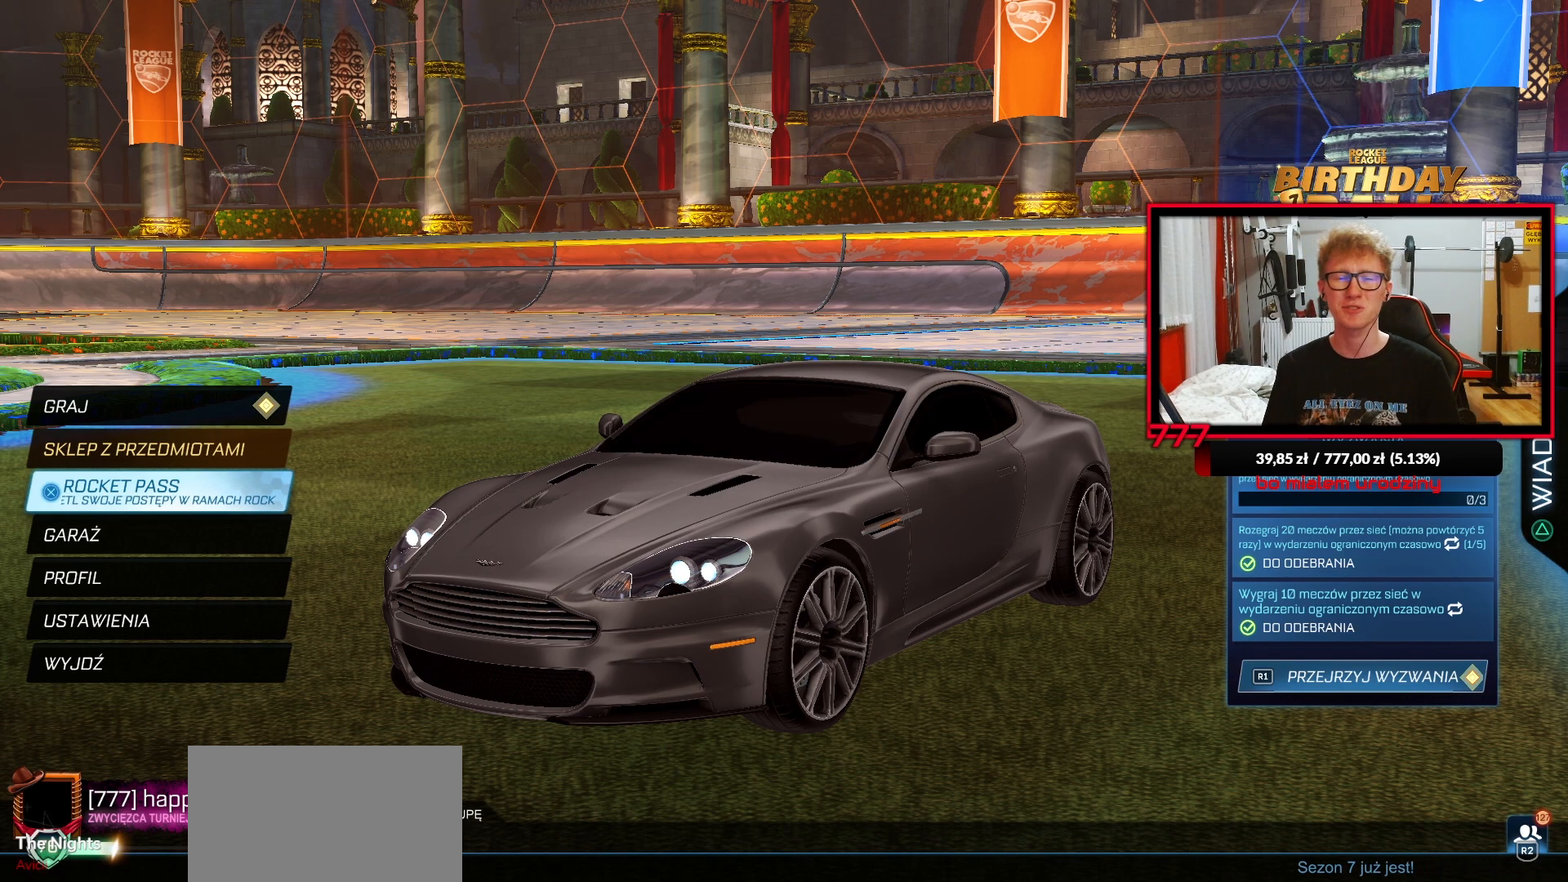
{"buttons": [], "left_stick": "center", "right_stick": "center", "events": []}
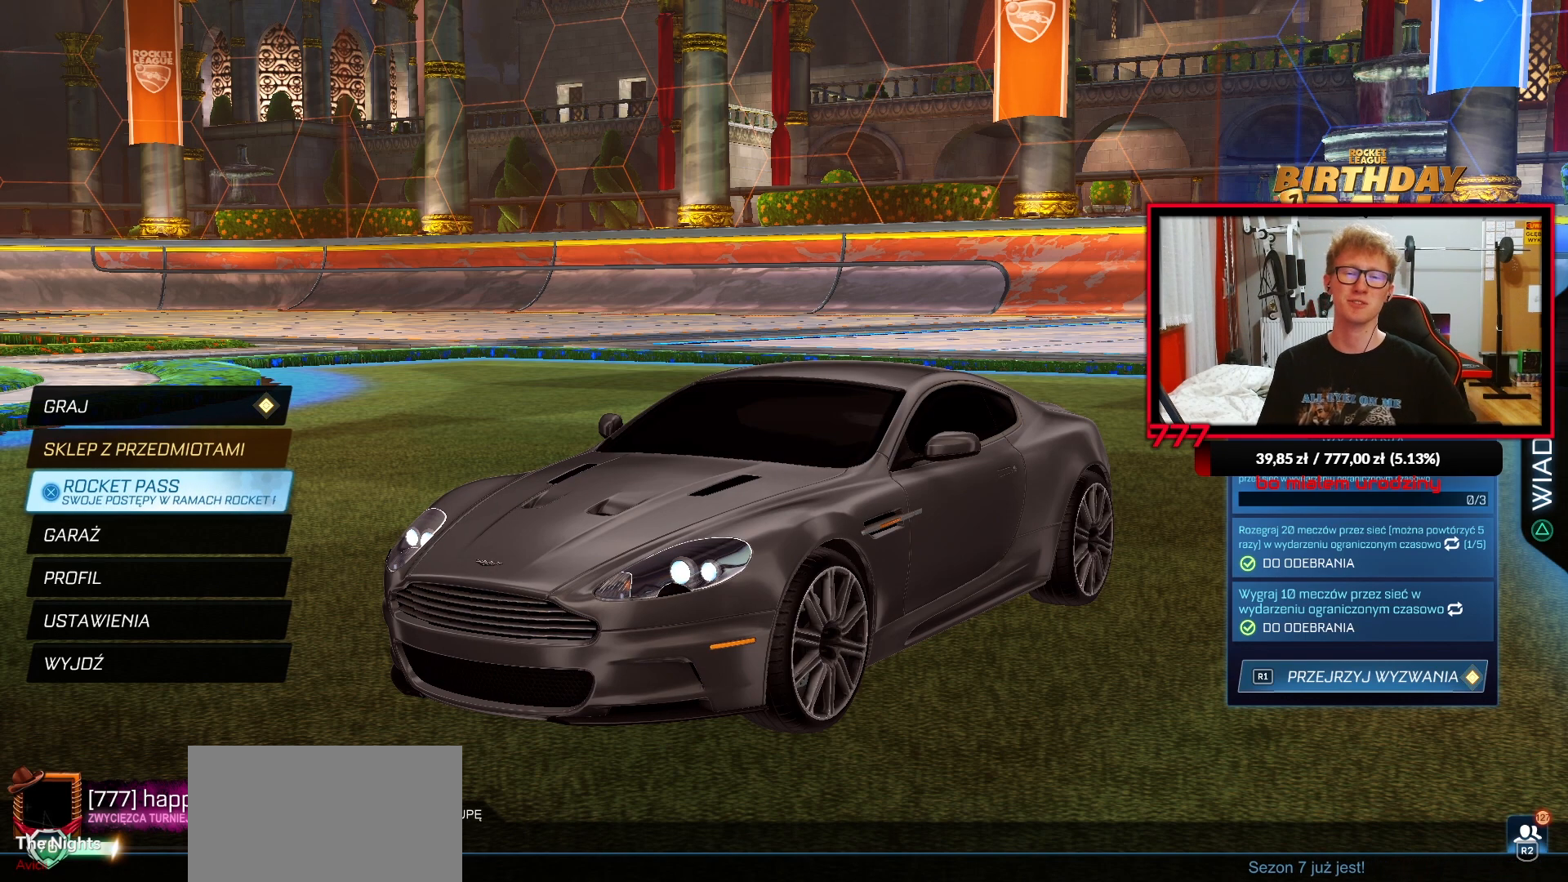
{"buttons": [], "left_stick": "center", "right_stick": "center", "events": []}
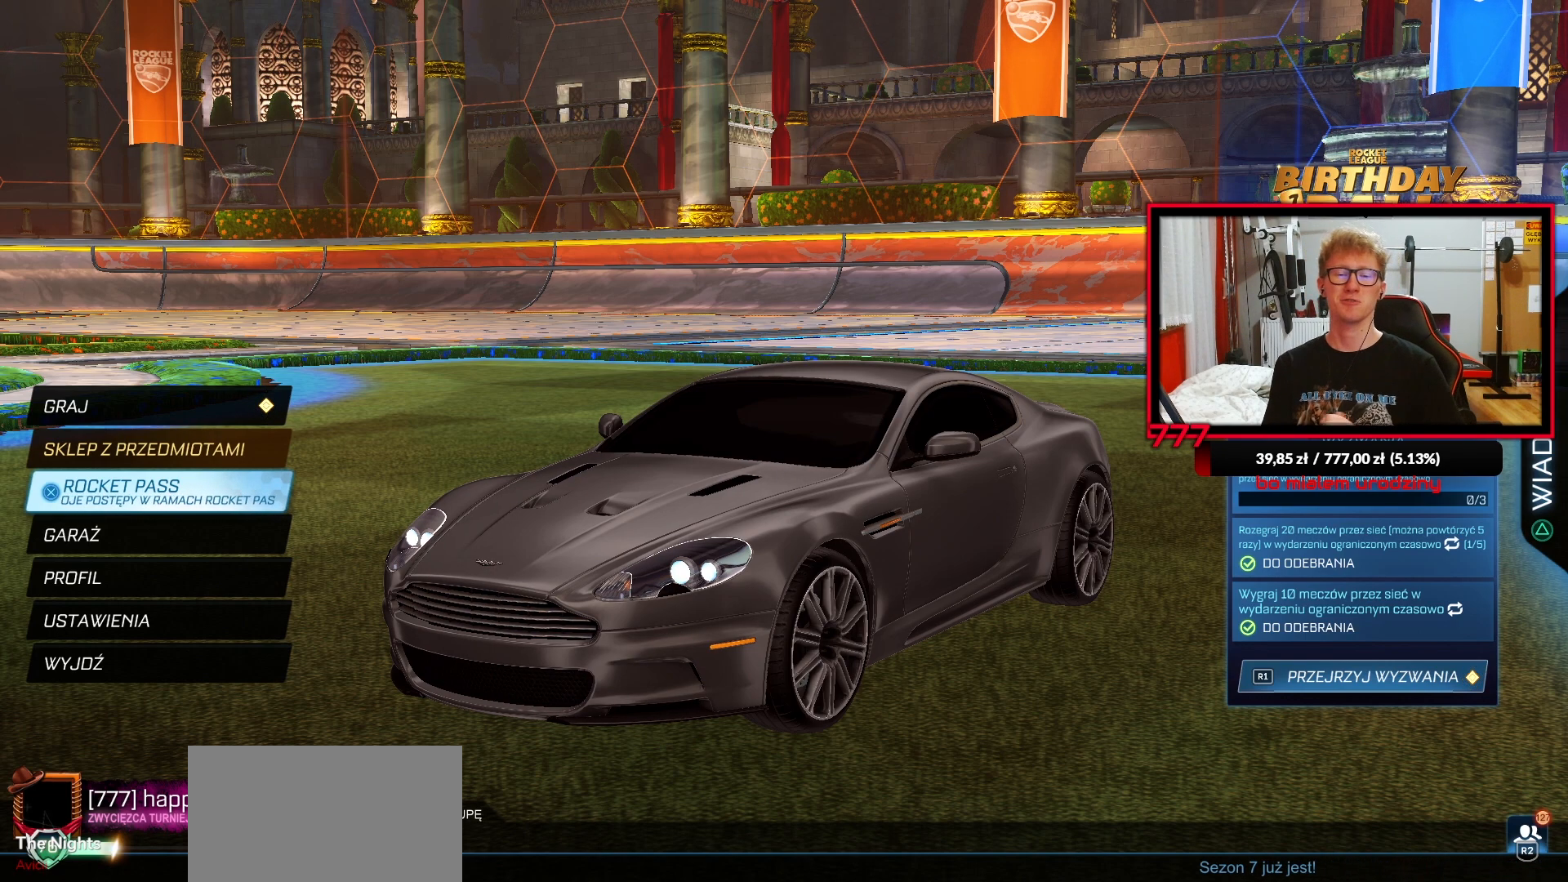
{"buttons": [], "left_stick": "center", "right_stick": "center", "events": []}
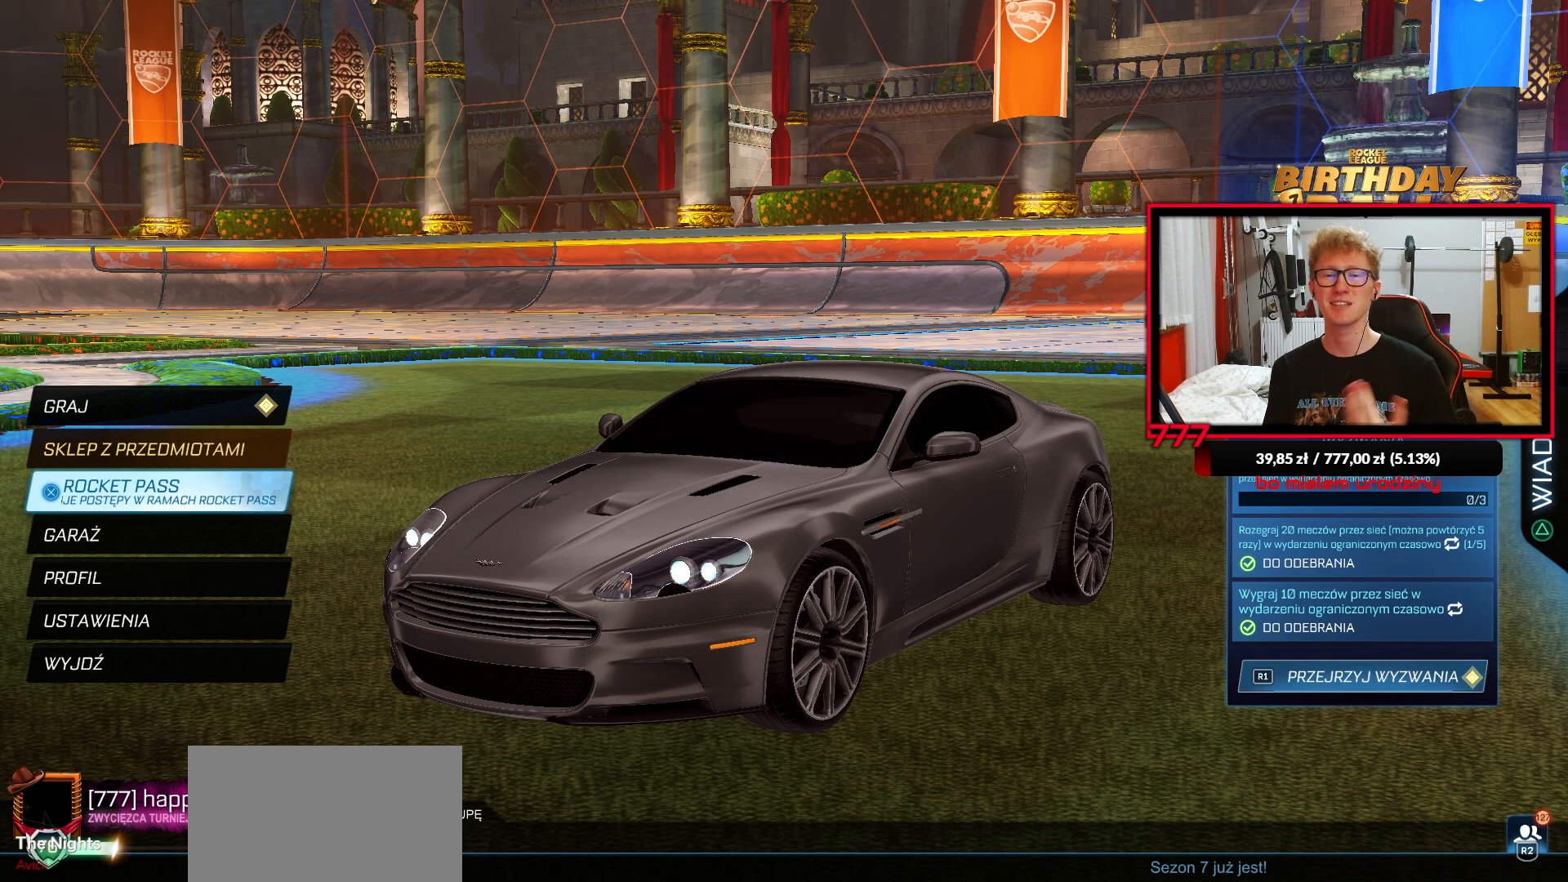
{"buttons": [], "left_stick": "center", "right_stick": "center", "events": []}